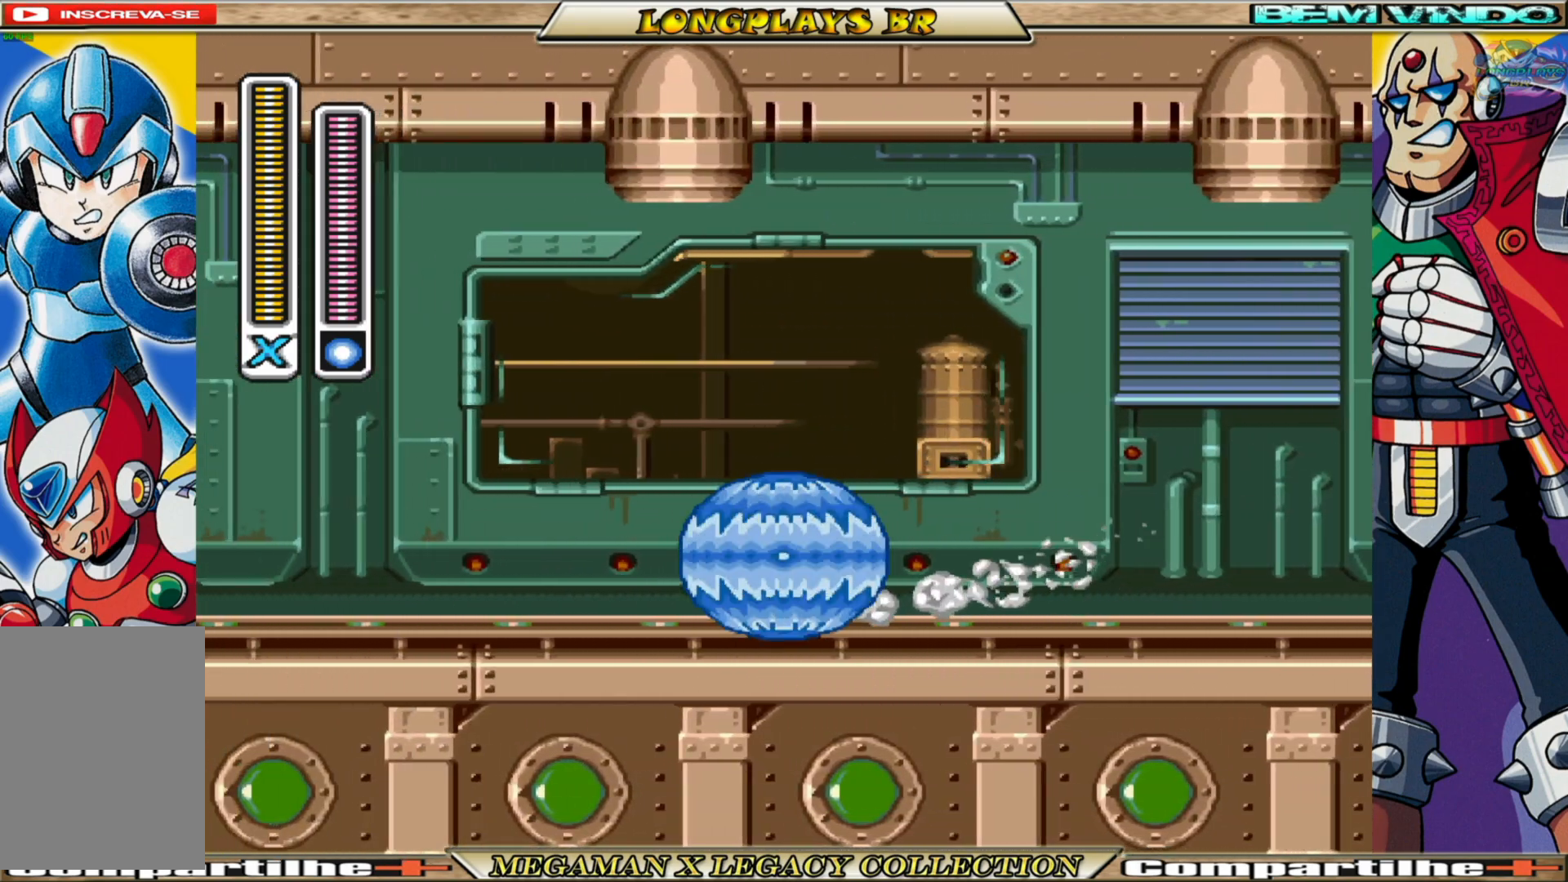
Gameplay with a controller (Xbox layout); each line is a JSON object with the inputs held at the frame after it. "events" lists button and stick changes between this image and that frame as [ms after this image, input, new state], when the widget could be followed in between.
{"buttons": ["B", "DPAD_LEFT"], "left_stick": "center", "right_stick": "center", "events": [[383, "B", "up"], [500, "B", "down"]]}
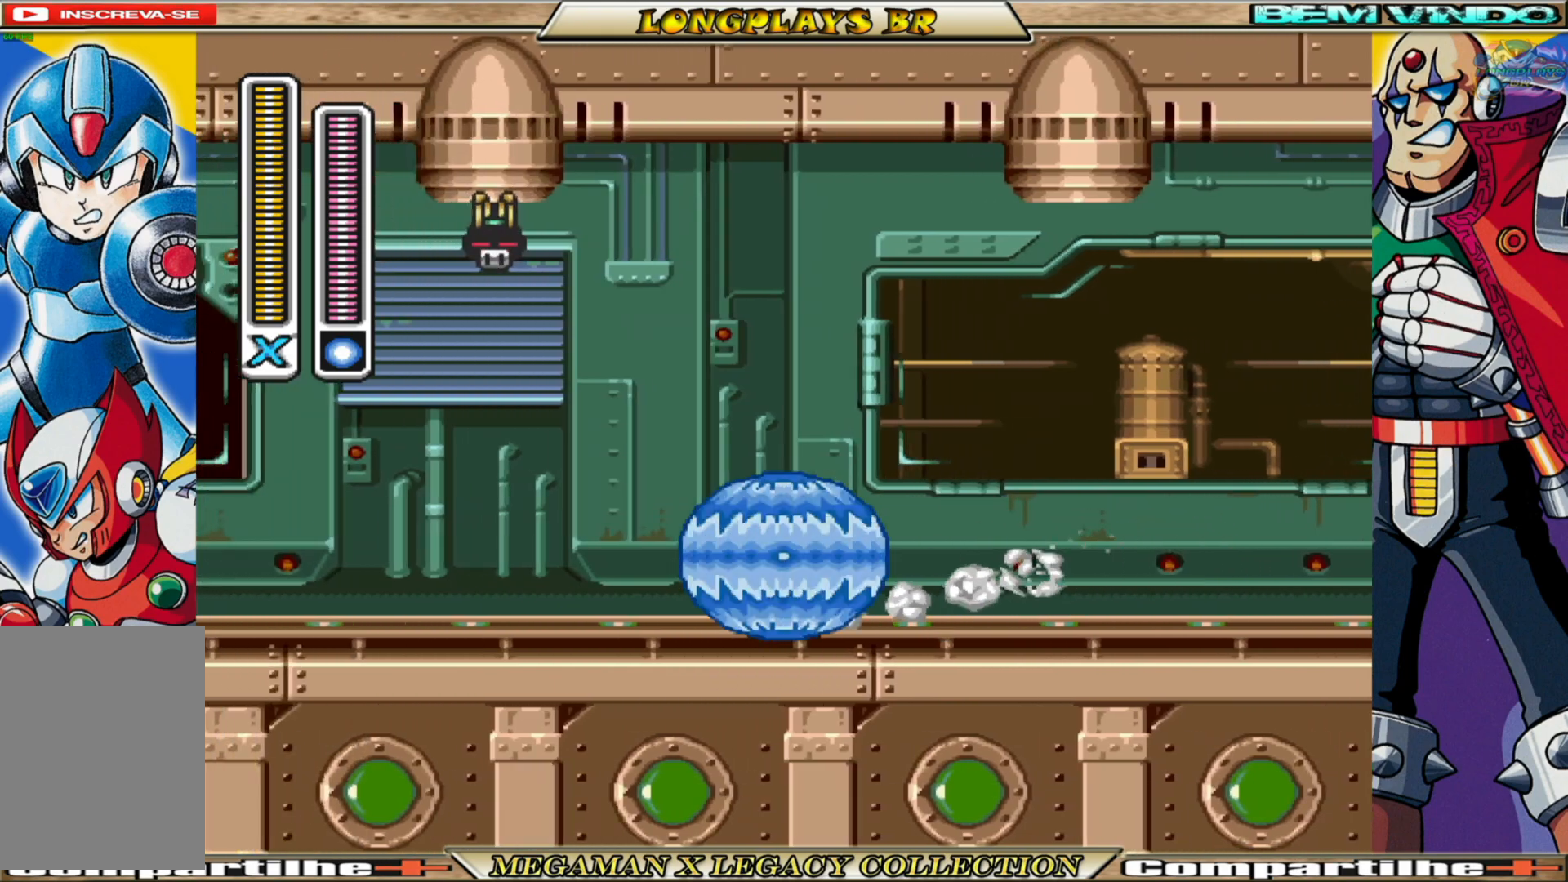
{"buttons": ["A", "B"], "left_stick": "center", "right_stick": "center", "events": [[317, "B", "up"], [400, "B", "down"], [417, "A", "down"], [483, "DPAD_LEFT", "up"]]}
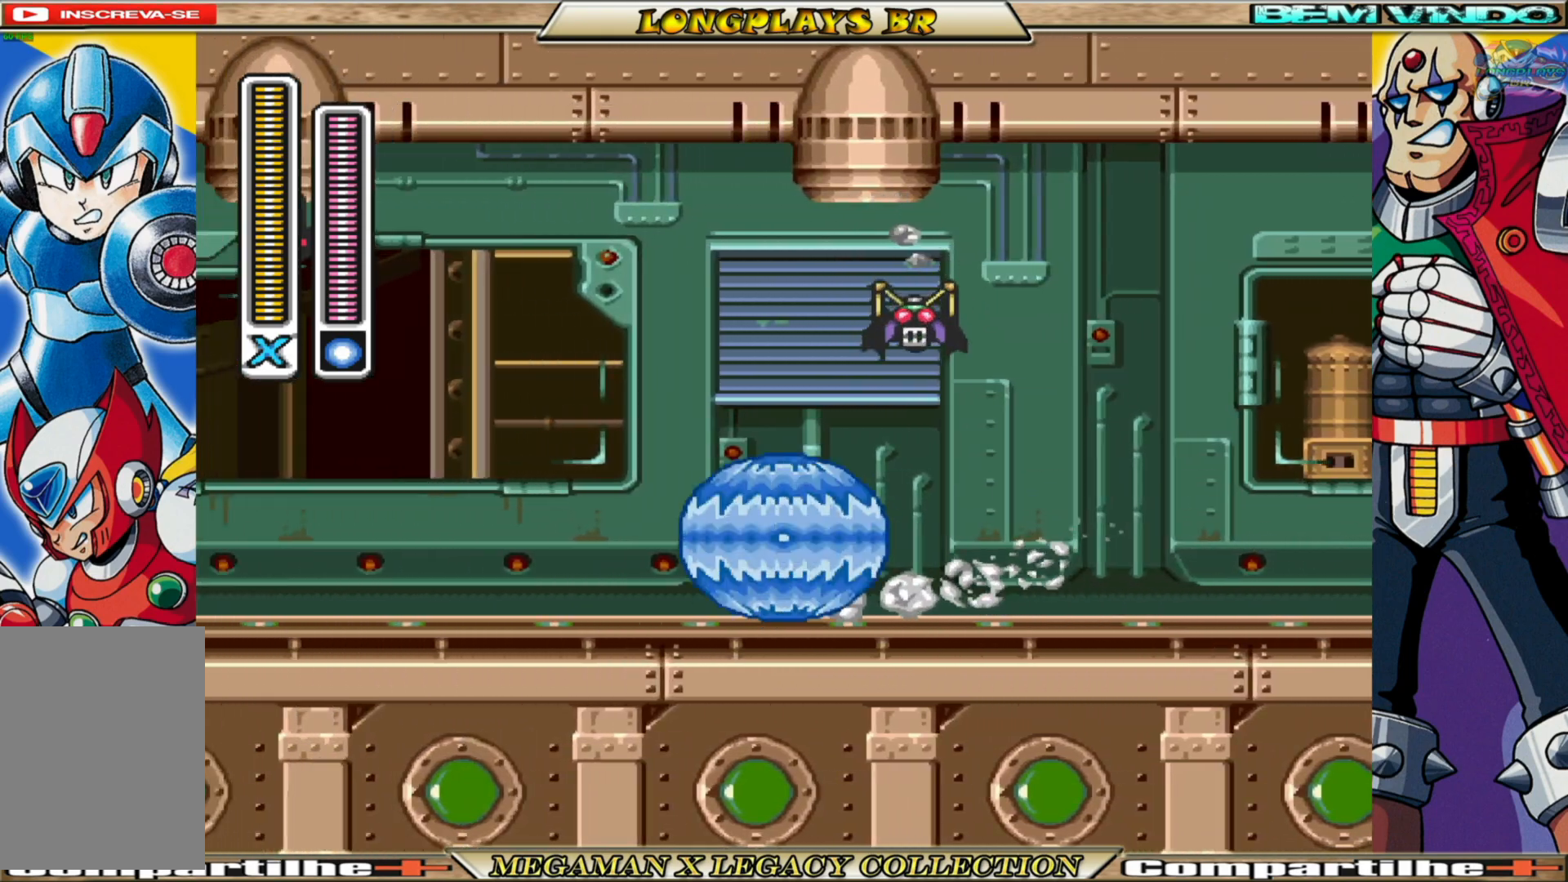
{"buttons": [], "left_stick": "center", "right_stick": "center", "events": [[117, "DPAD_RIGHT", "down"], [333, "A", "up"], [350, "B", "up"], [417, "DPAD_RIGHT", "up"]]}
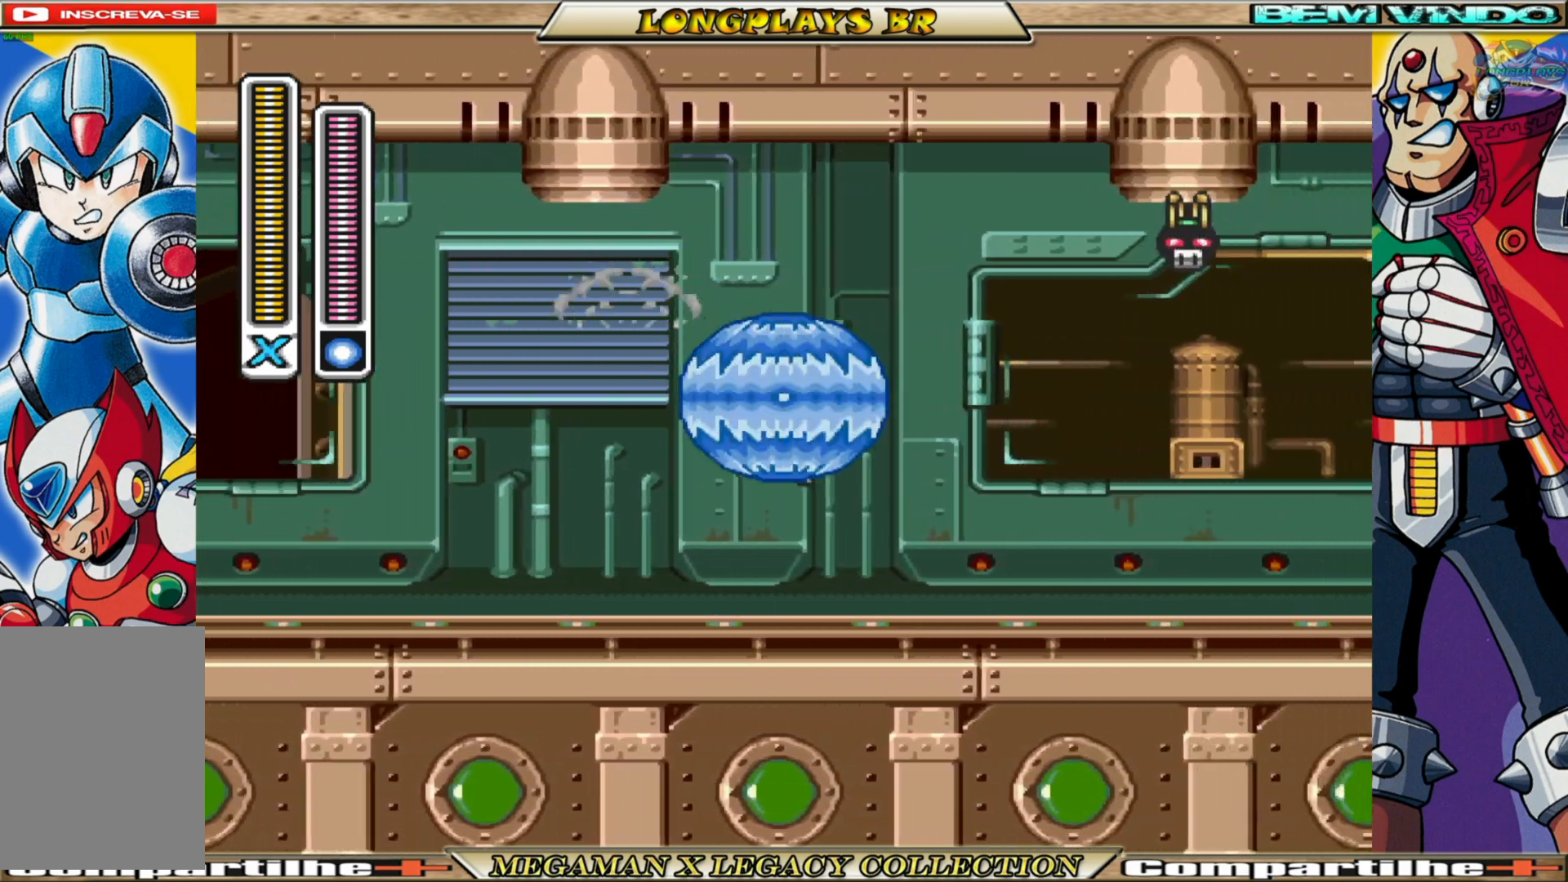
{"buttons": ["B", "DPAD_RIGHT"], "left_stick": "center", "right_stick": "center", "events": [[117, "DPAD_LEFT", "down"], [317, "DPAD_LEFT", "up"], [383, "DPAD_RIGHT", "down"], [500, "B", "down"]]}
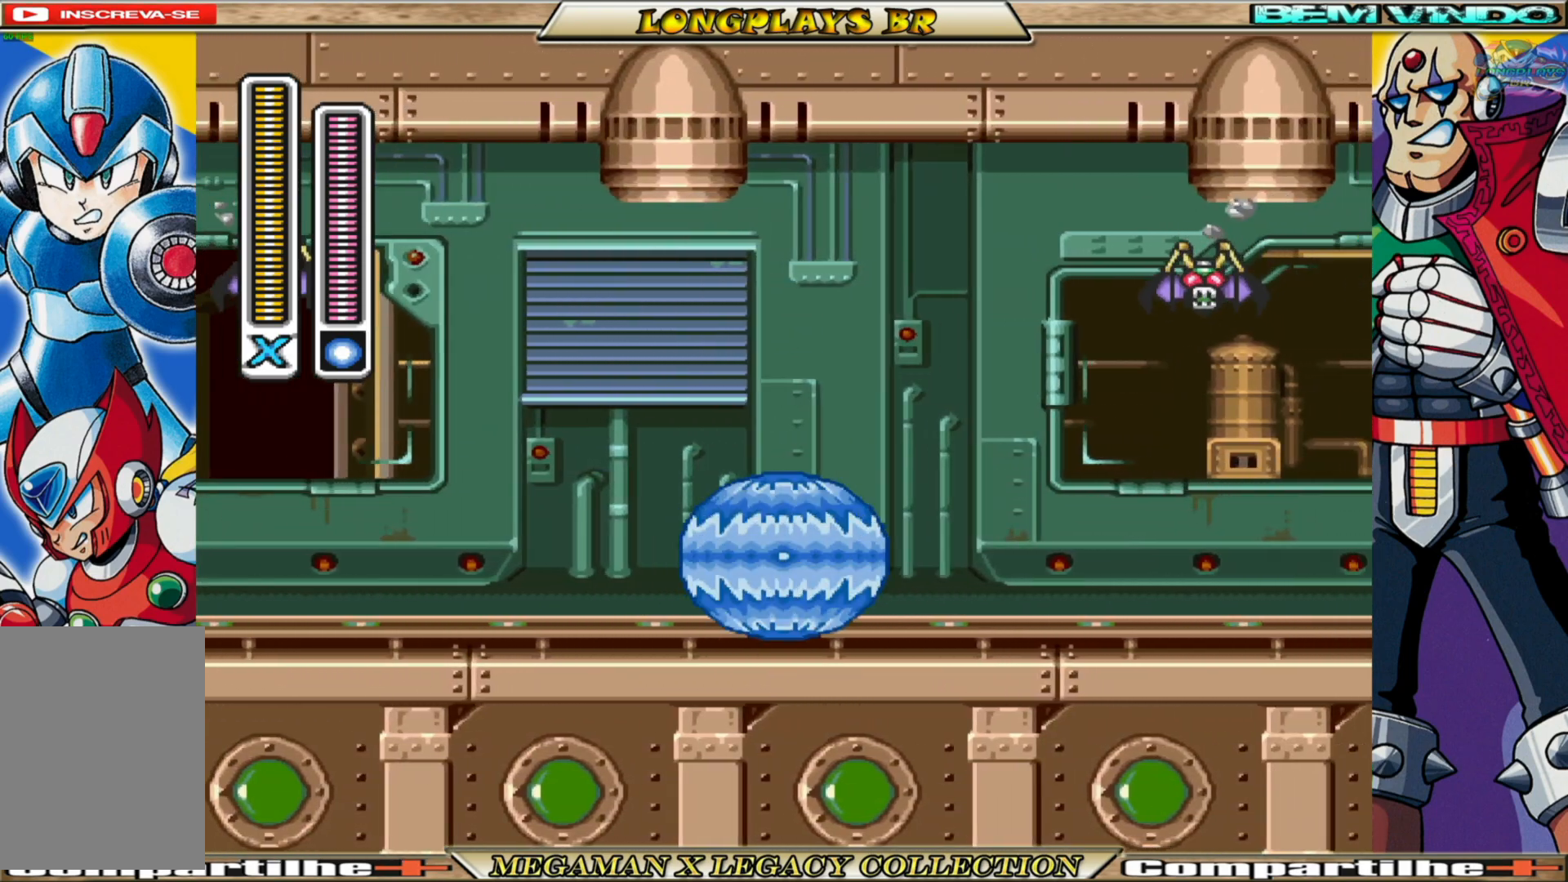
{"buttons": ["DPAD_RIGHT"], "left_stick": "center", "right_stick": "center", "events": [[117, "A", "down"], [467, "A", "up"], [483, "B", "up"]]}
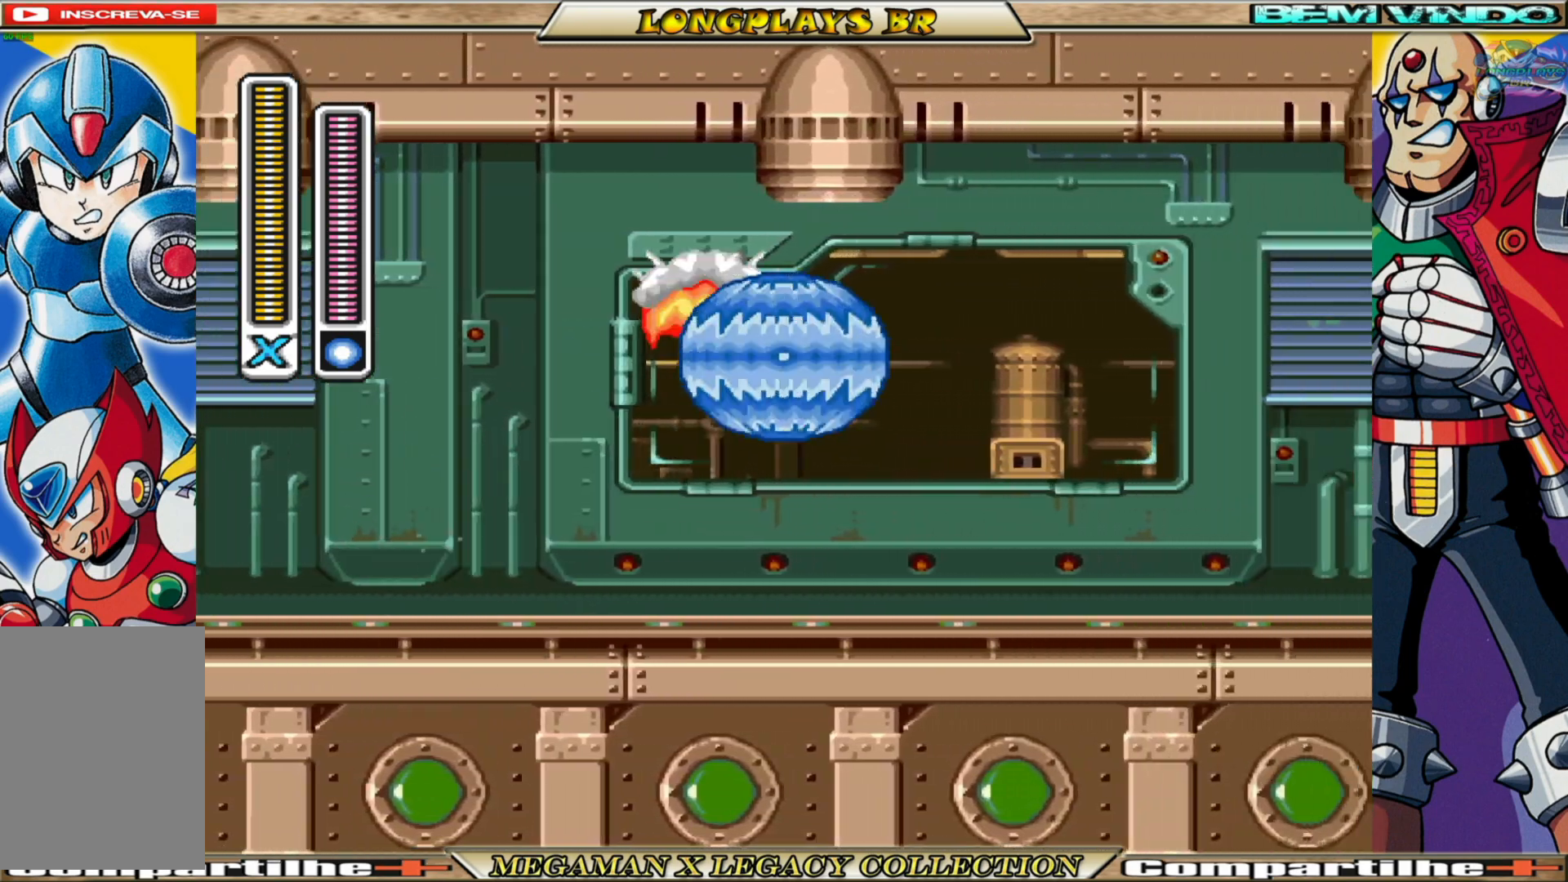
{"buttons": [], "left_stick": "center", "right_stick": "center", "events": [[167, "START", "down"], [183, "DPAD_RIGHT", "up"], [383, "START", "up"]]}
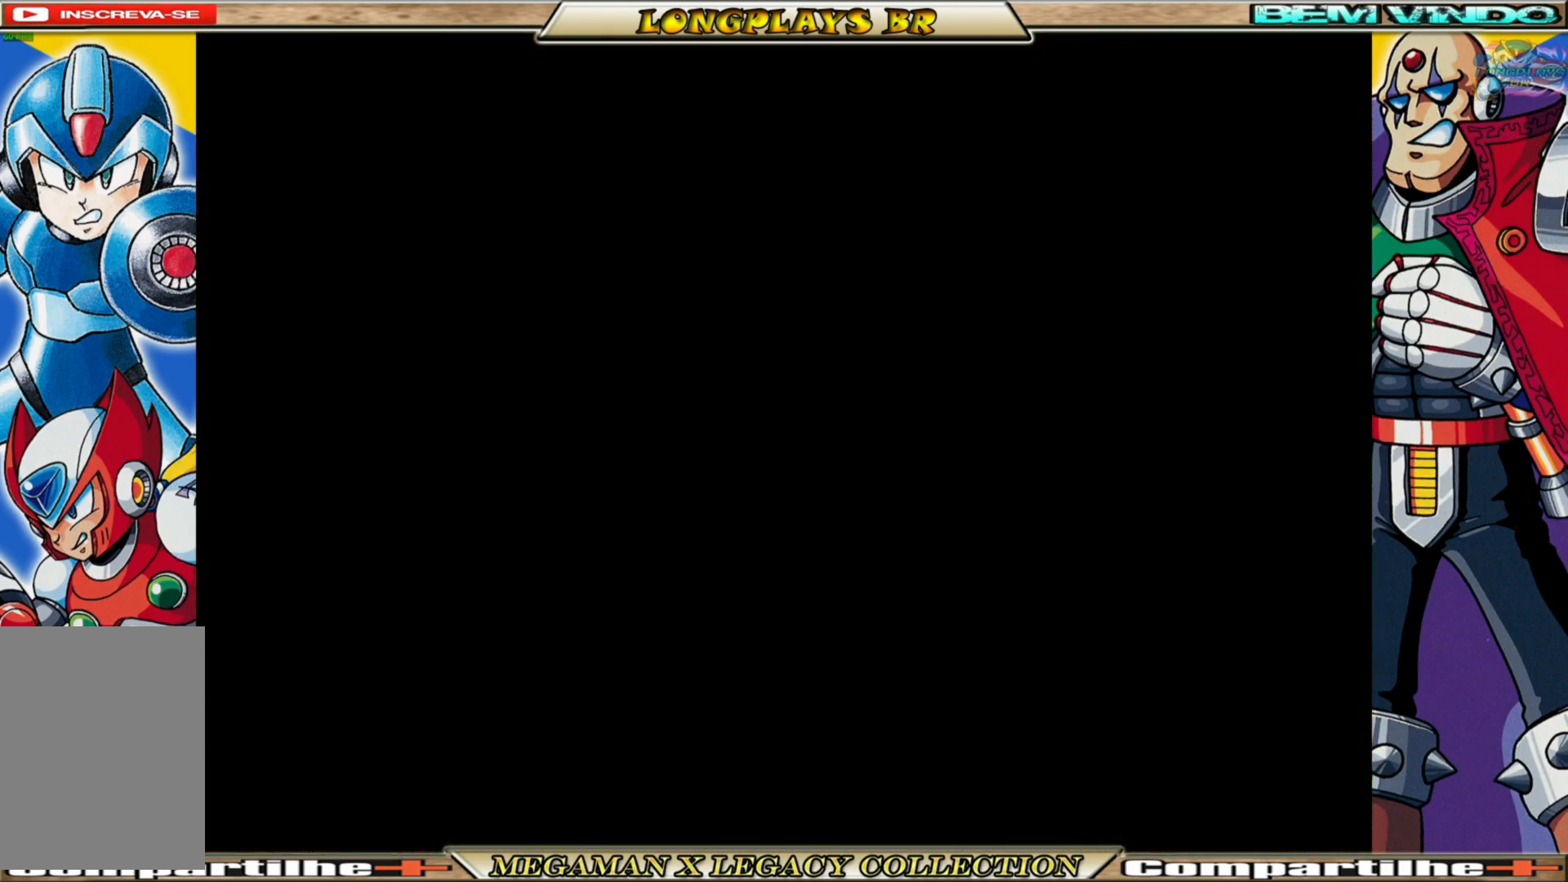
{"buttons": ["DPAD_UP"], "left_stick": "center", "right_stick": "center", "events": [[500, "DPAD_UP", "down"]]}
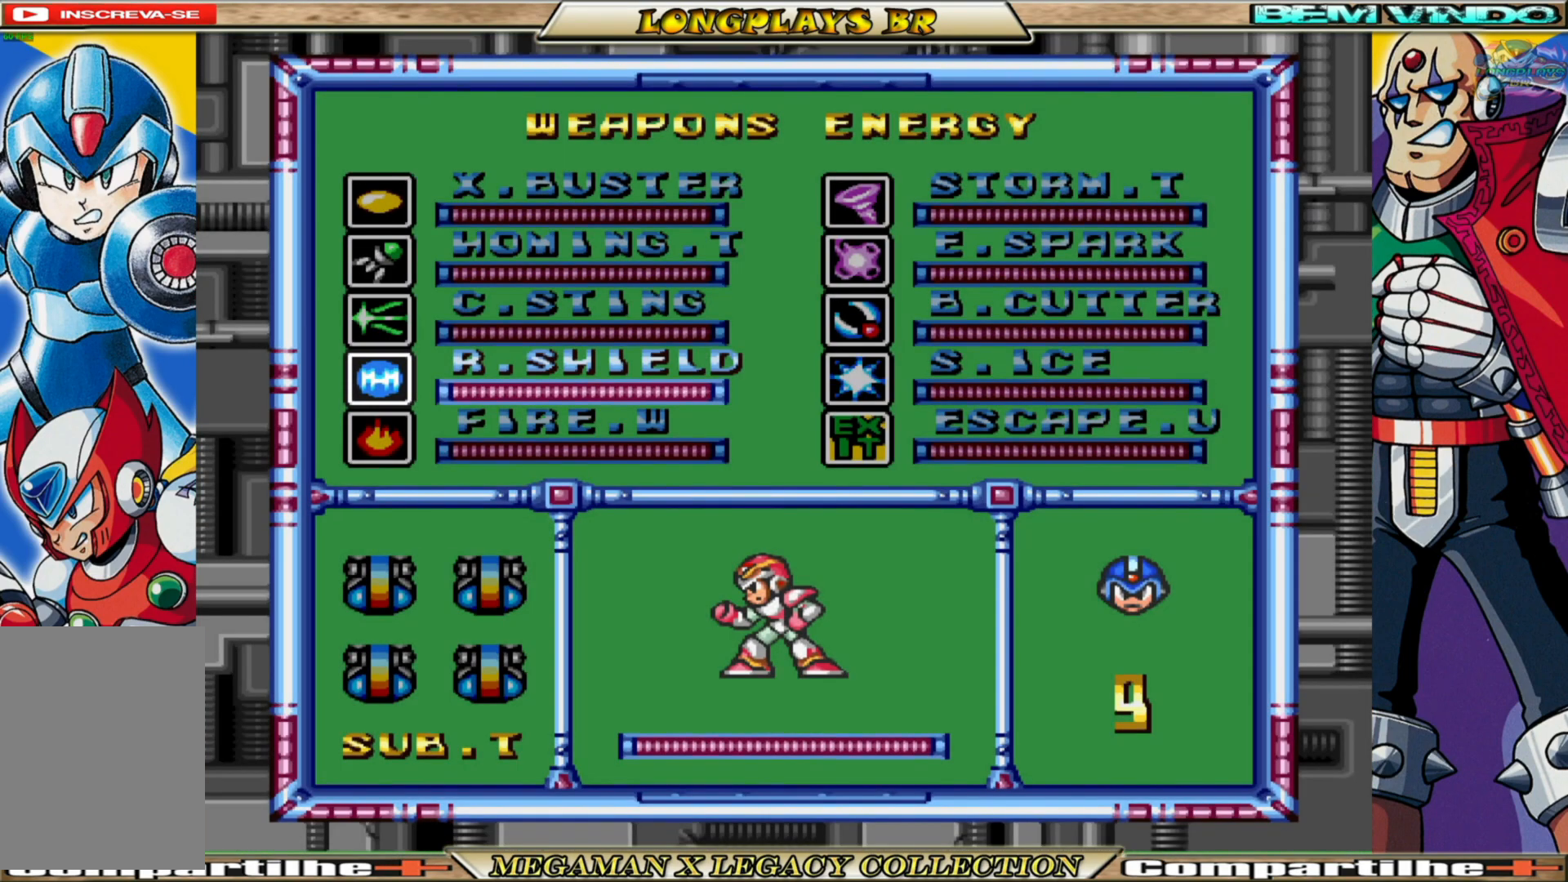
{"buttons": [], "left_stick": "center", "right_stick": "center", "events": [[100, "DPAD_UP", "up"], [150, "DPAD_UP", "down"], [233, "DPAD_UP", "up"], [300, "DPAD_UP", "down"], [367, "DPAD_UP", "up"]]}
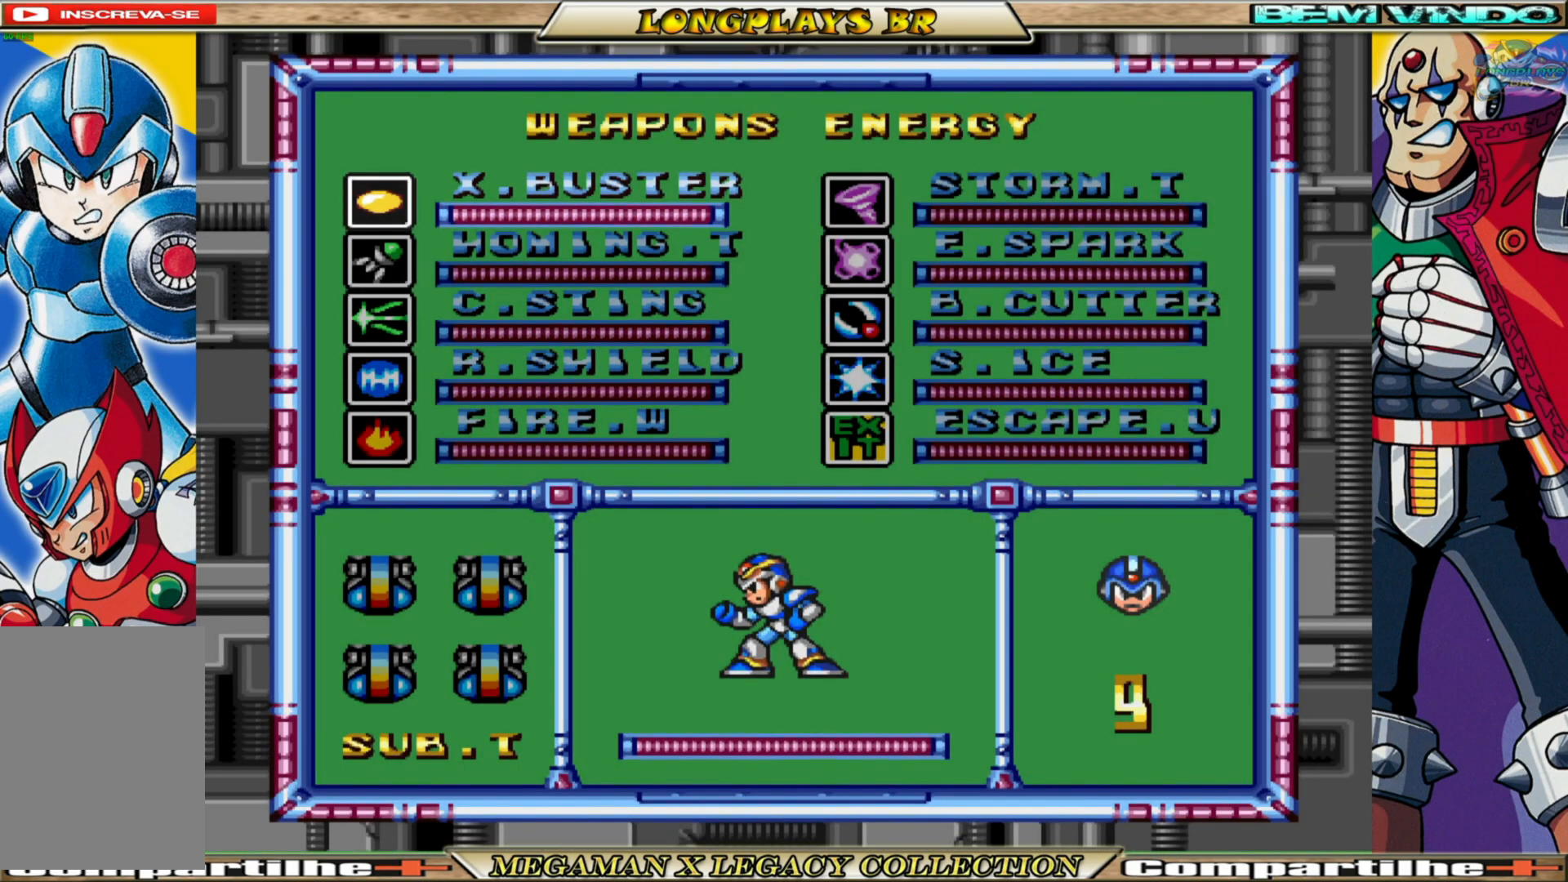
{"buttons": ["X", "DPAD_RIGHT"], "left_stick": "center", "right_stick": "center", "events": [[67, "START", "down"], [233, "START", "up"], [317, "DPAD_RIGHT", "down"], [450, "X", "down"]]}
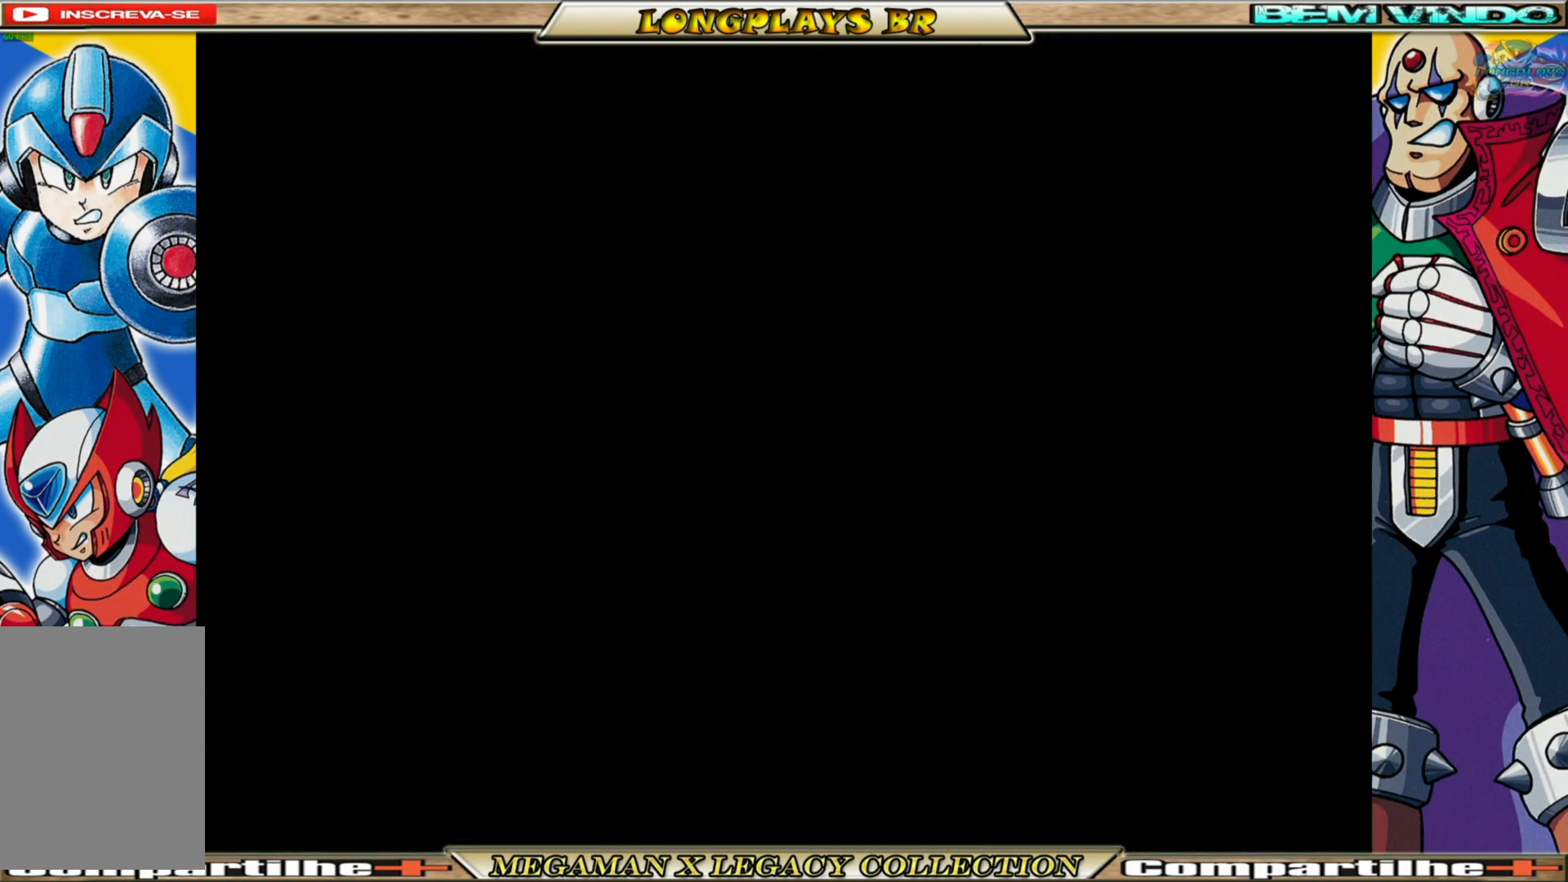
{"buttons": ["DPAD_RIGHT"], "left_stick": "center", "right_stick": "center", "events": [[33, "X", "up"], [117, "X", "down"], [200, "X", "up"], [267, "X", "down"], [350, "X", "up"], [433, "X", "down"], [500, "X", "up"]]}
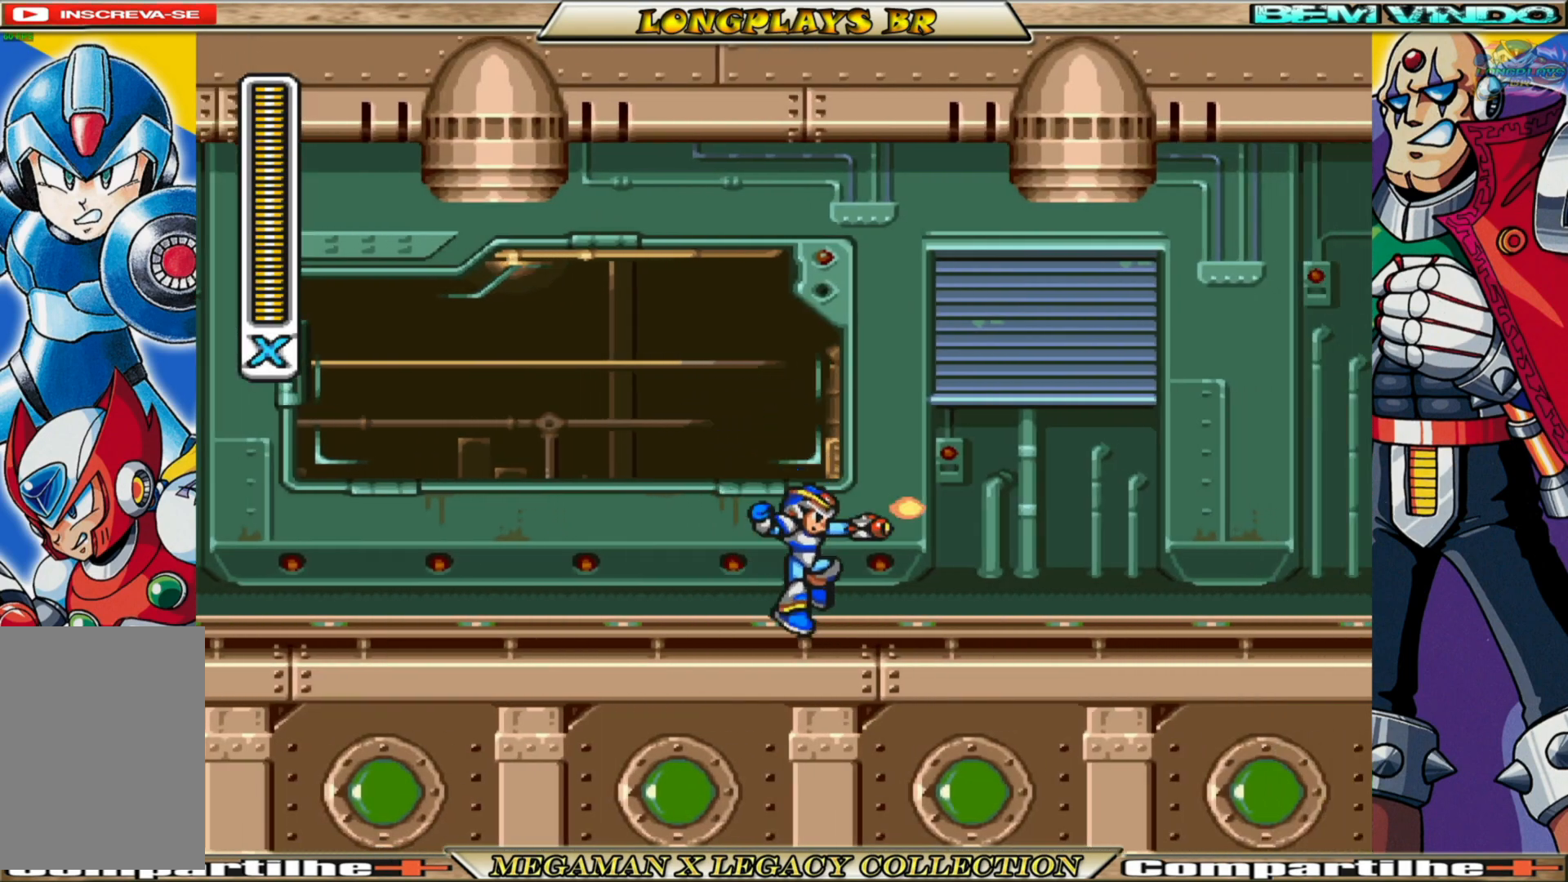
{"buttons": ["DPAD_RIGHT"], "left_stick": "center", "right_stick": "center", "events": [[83, "X", "down"], [150, "X", "up"], [233, "X", "down"], [300, "X", "up"], [367, "X", "down"], [467, "X", "up"]]}
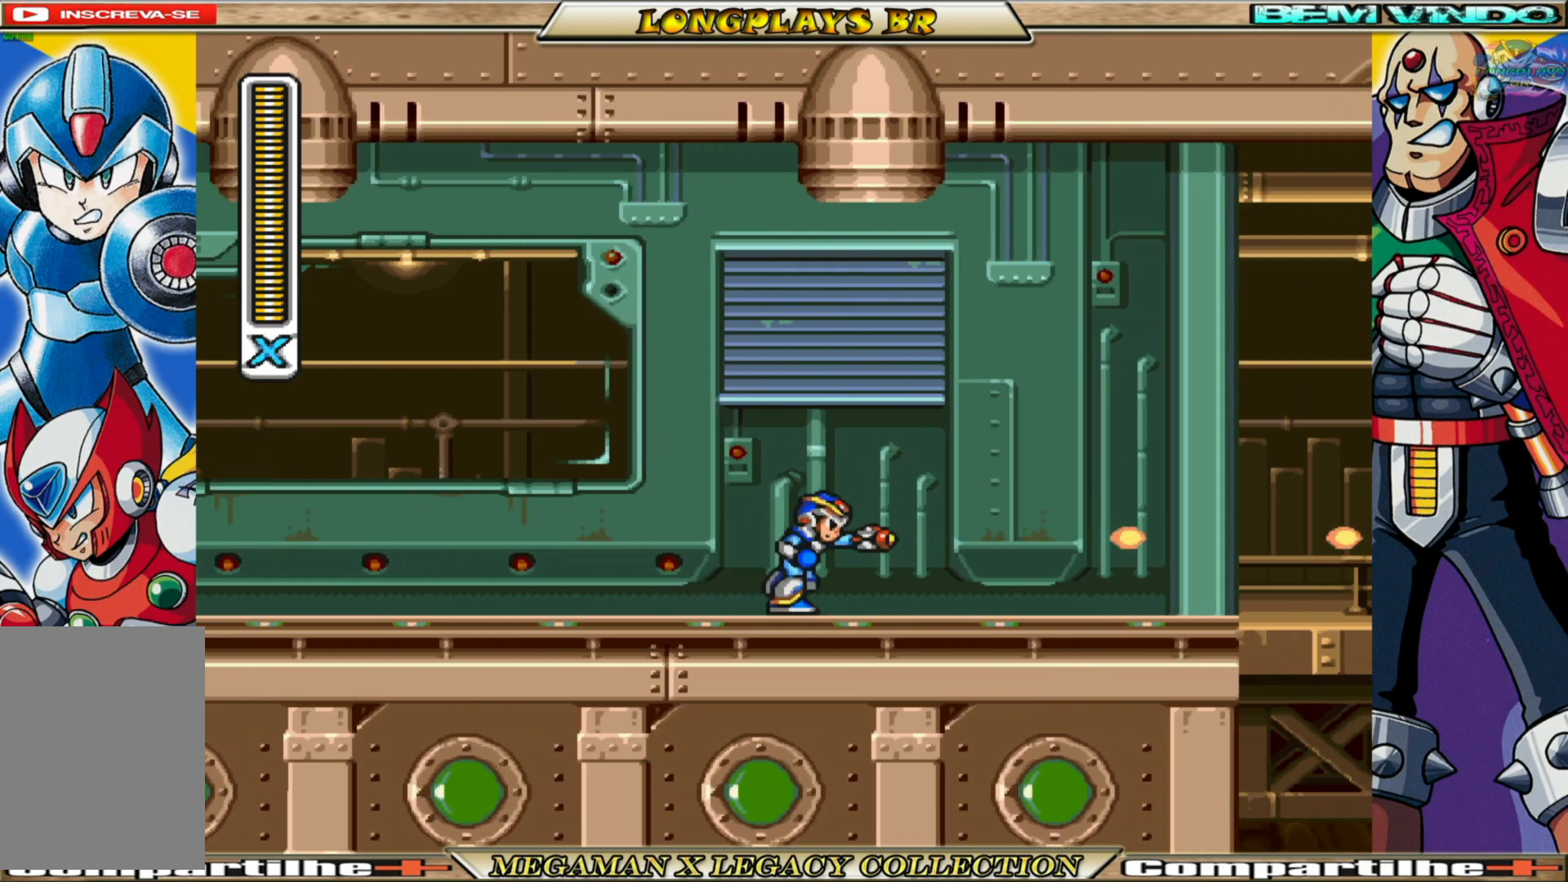
{"buttons": ["X", "DPAD_RIGHT"], "left_stick": "center", "right_stick": "center", "events": [[17, "X", "down"], [100, "X", "up"], [167, "X", "down"], [250, "X", "up"], [317, "X", "down"], [417, "X", "up"], [450, "X", "down"]]}
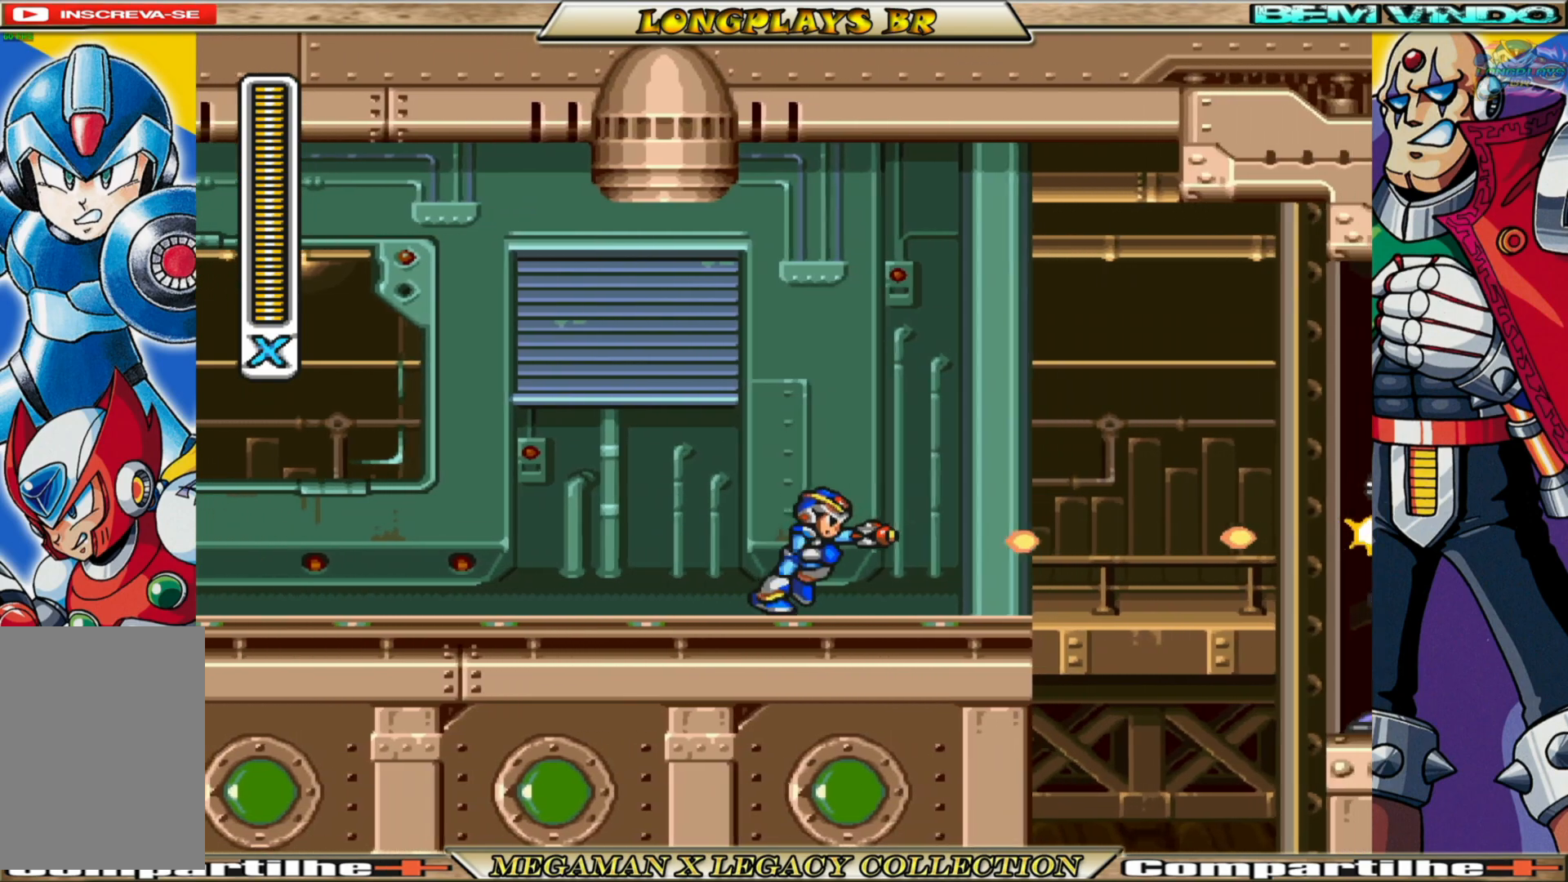
{"buttons": [], "left_stick": "center", "right_stick": "center", "events": [[50, "X", "up"], [100, "X", "down"], [183, "X", "up"], [250, "X", "down"], [333, "X", "up"], [367, "DPAD_RIGHT", "up"], [417, "X", "down"], [500, "X", "up"]]}
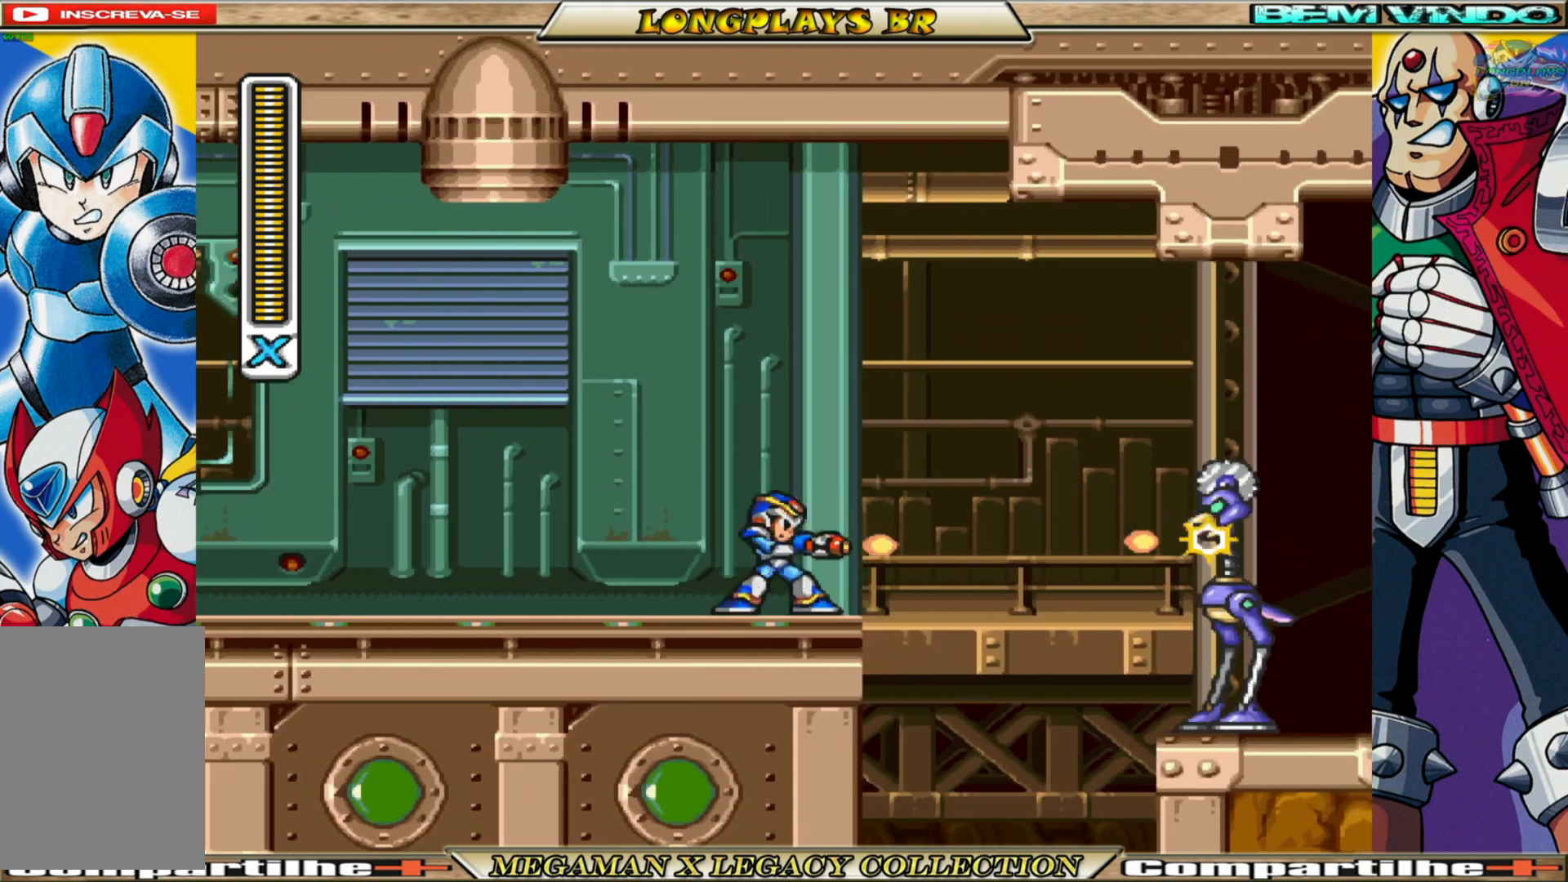
{"buttons": ["X"], "left_stick": "center", "right_stick": "center", "events": [[33, "X", "down"], [233, "X", "up"], [350, "X", "down"], [433, "X", "up"], [500, "X", "down"]]}
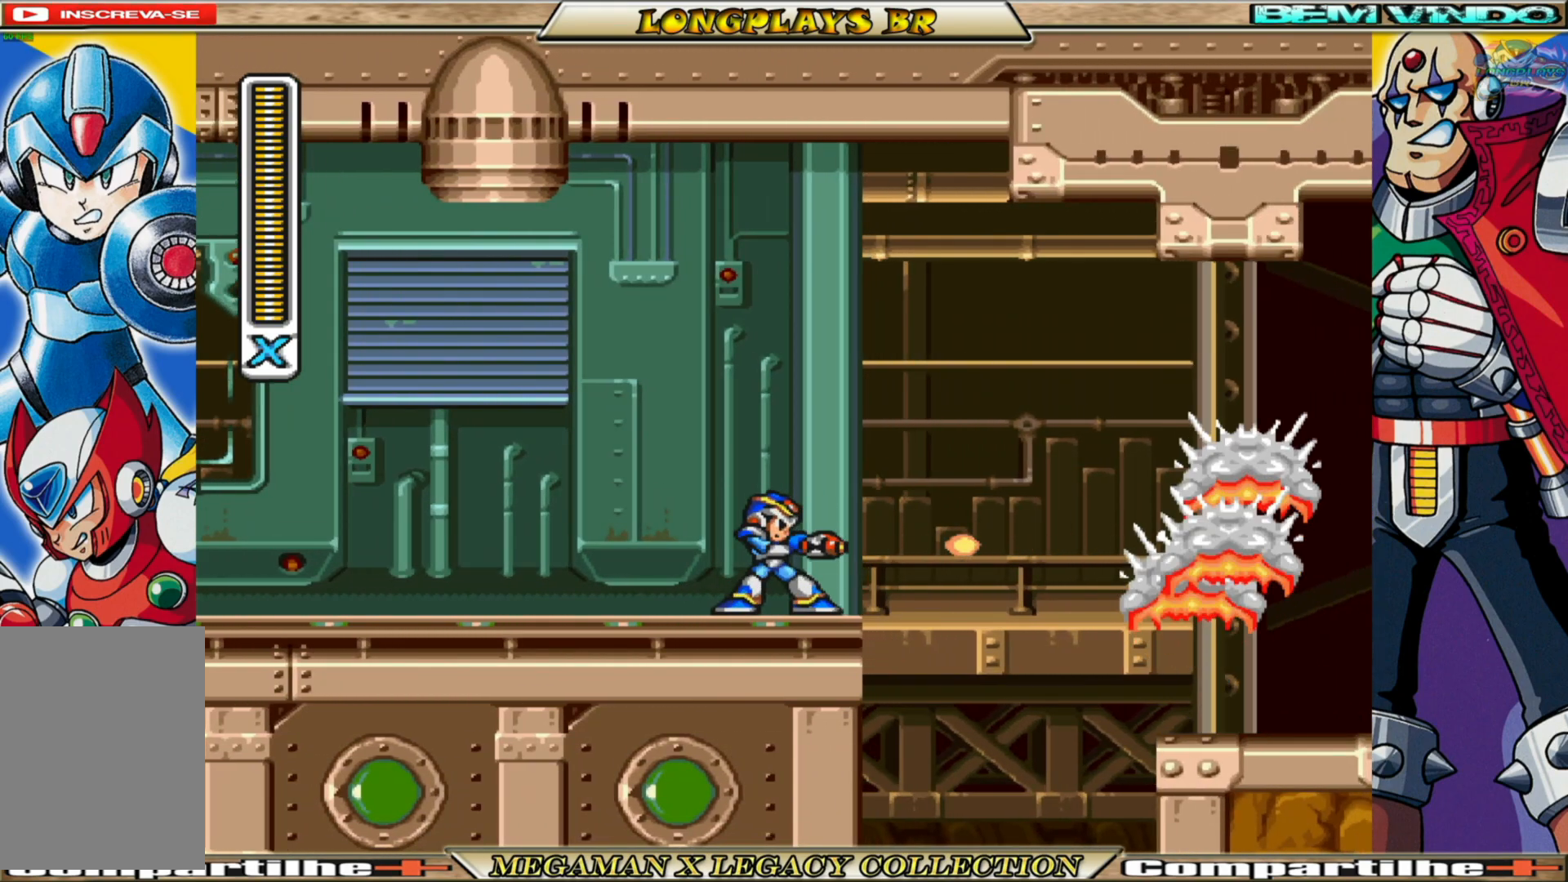
{"buttons": ["X", "DPAD_RIGHT"], "left_stick": "center", "right_stick": "center", "events": [[117, "DPAD_RIGHT", "down"], [200, "B", "down"], [217, "A", "down"], [400, "A", "up"], [400, "B", "up"]]}
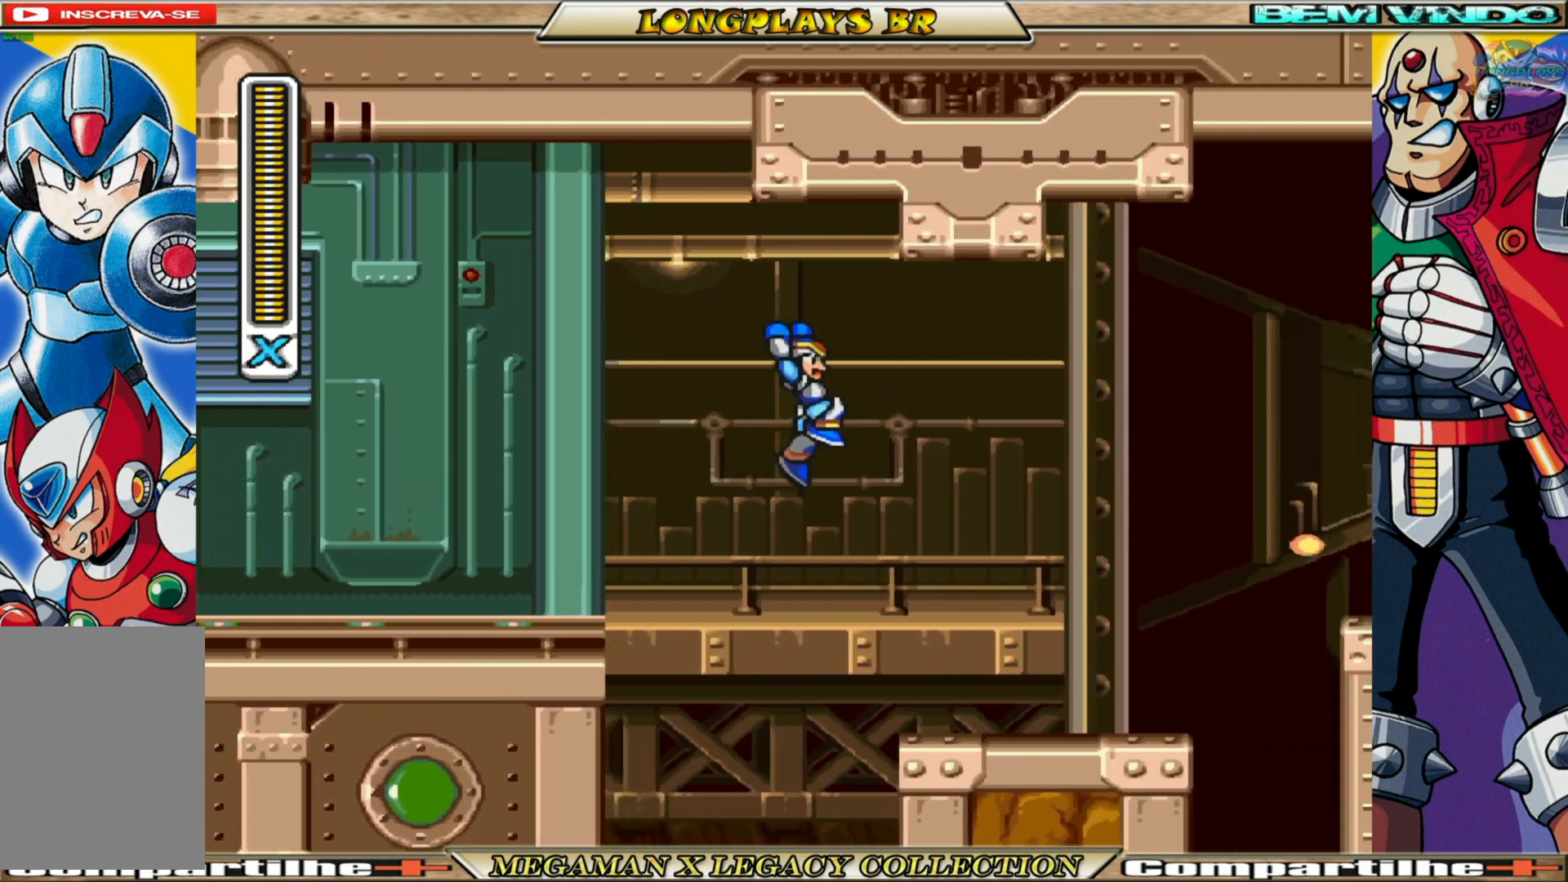
{"buttons": ["A", "B", "X", "DPAD_RIGHT"], "left_stick": "center", "right_stick": "center", "events": [[217, "DPAD_RIGHT", "up"], [350, "DPAD_RIGHT", "down"], [433, "A", "down"], [433, "B", "down"]]}
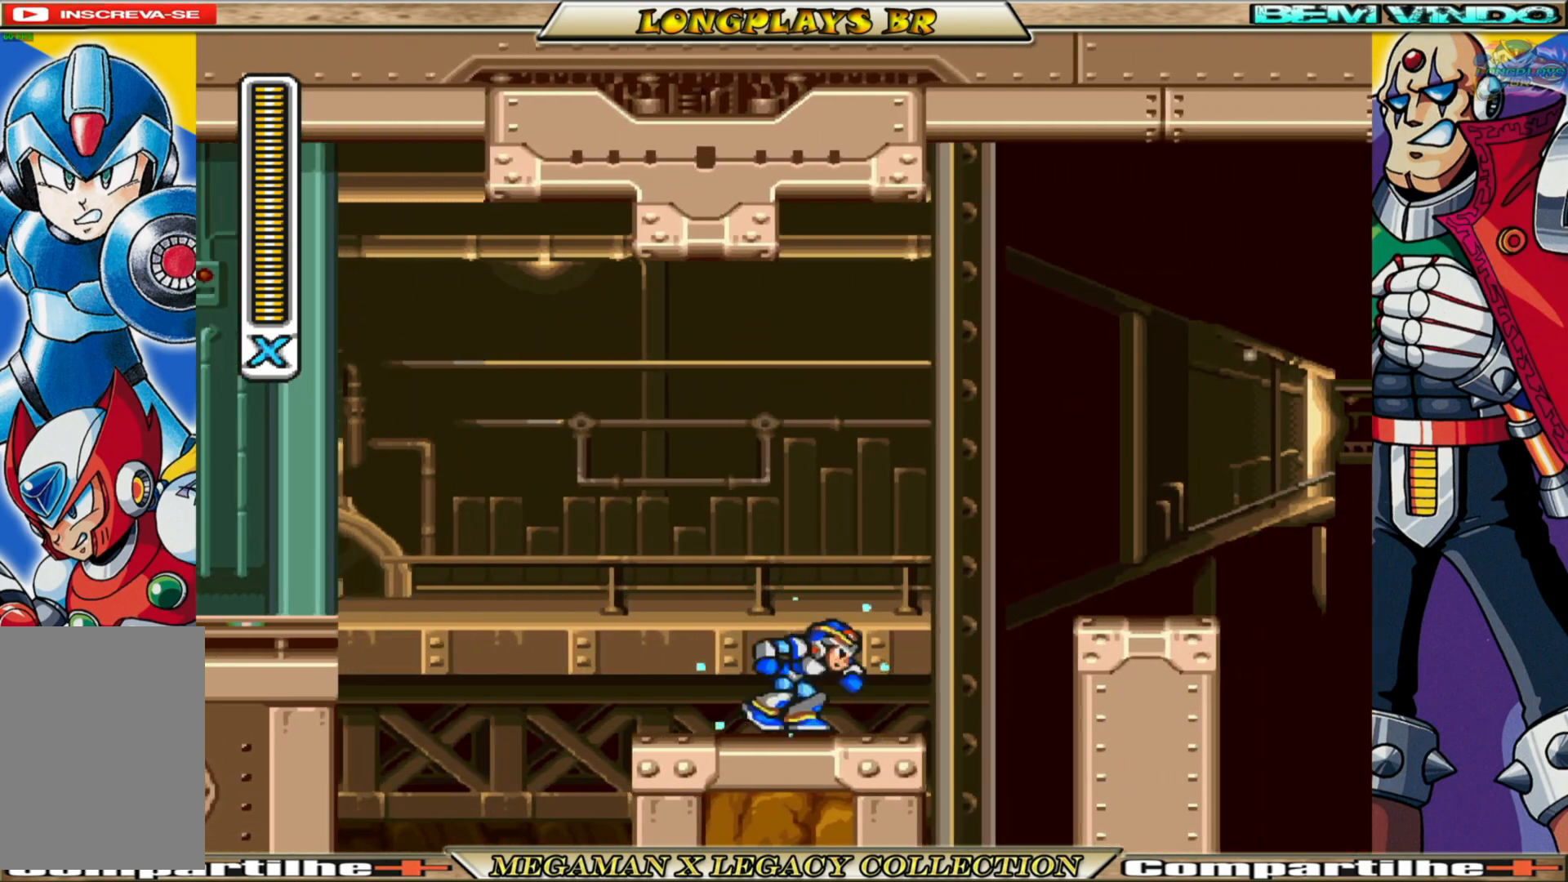
{"buttons": ["X"], "left_stick": "center", "right_stick": "center", "events": [[200, "B", "up"], [217, "A", "up"], [383, "DPAD_RIGHT", "up"]]}
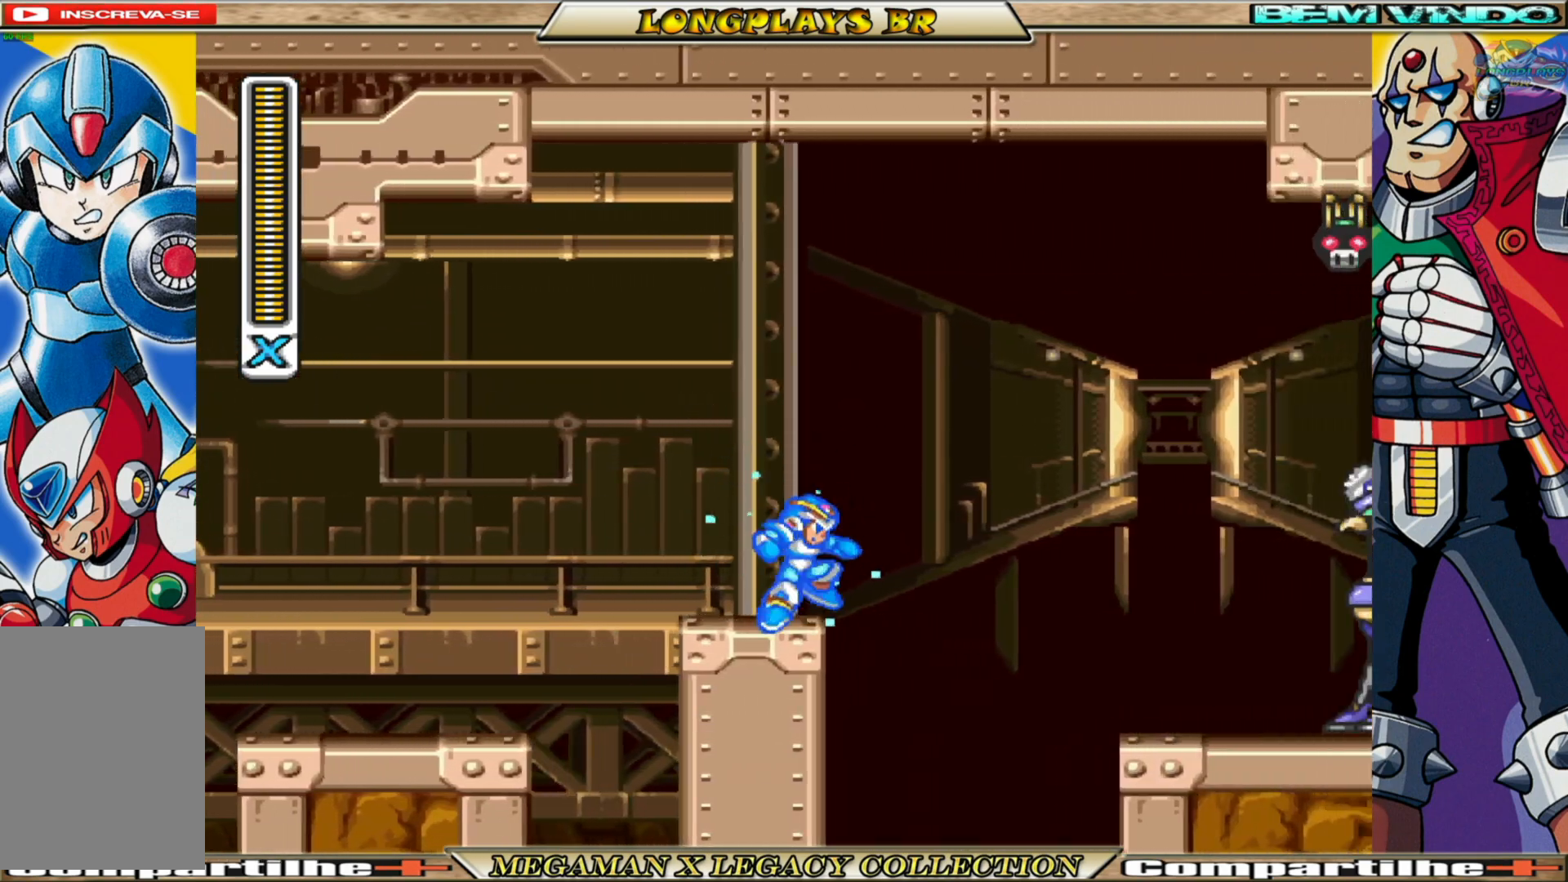
{"buttons": ["X"], "left_stick": "center", "right_stick": "center", "events": [[50, "DPAD_RIGHT", "down"], [83, "A", "down"], [83, "B", "down"], [383, "B", "up"], [400, "A", "up"], [433, "DPAD_RIGHT", "up"]]}
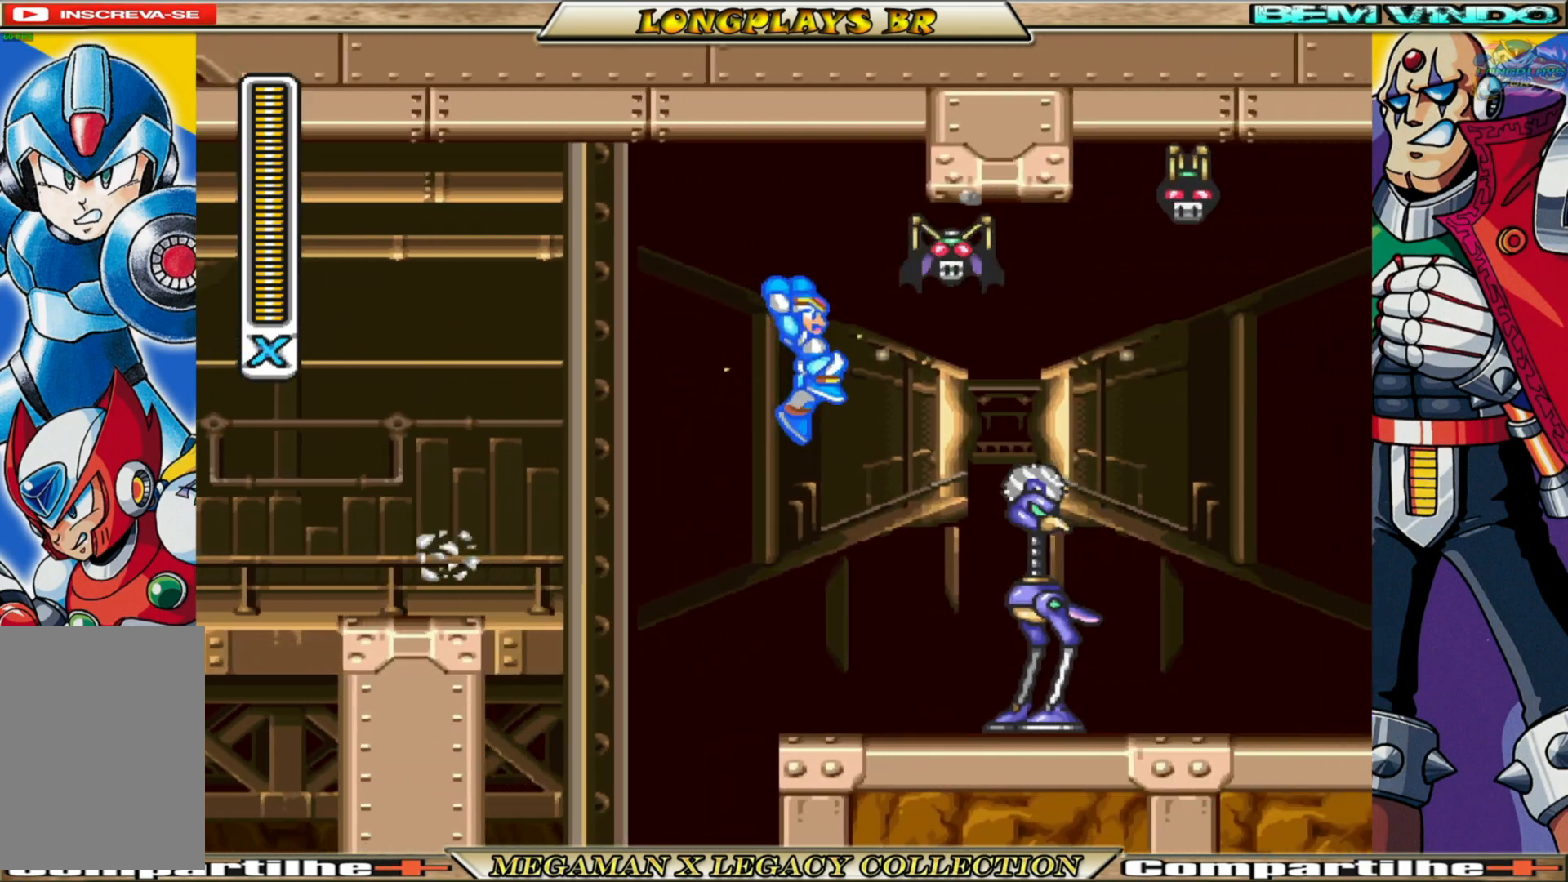
{"buttons": ["X"], "left_stick": "center", "right_stick": "center", "events": [[83, "DPAD_RIGHT", "down"], [167, "DPAD_RIGHT", "up"], [217, "X", "up"], [317, "X", "down"], [383, "X", "up"], [450, "X", "down"]]}
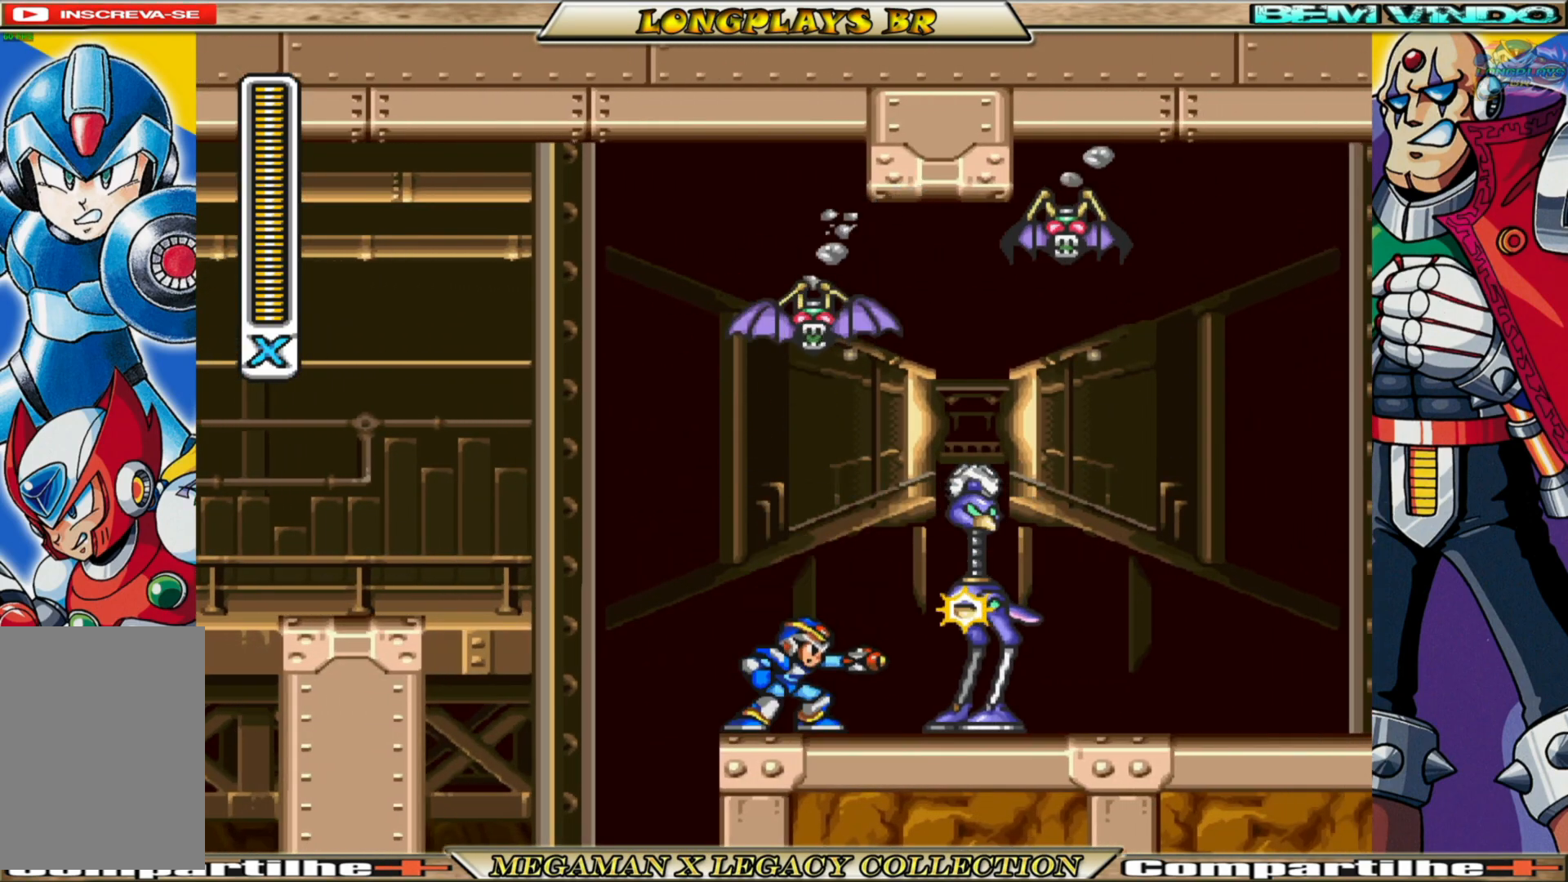
{"buttons": [], "left_stick": "center", "right_stick": "center", "events": [[33, "X", "up"], [117, "X", "down"], [183, "X", "up"], [283, "X", "down"], [317, "X", "up"], [400, "X", "down"], [450, "X", "up"]]}
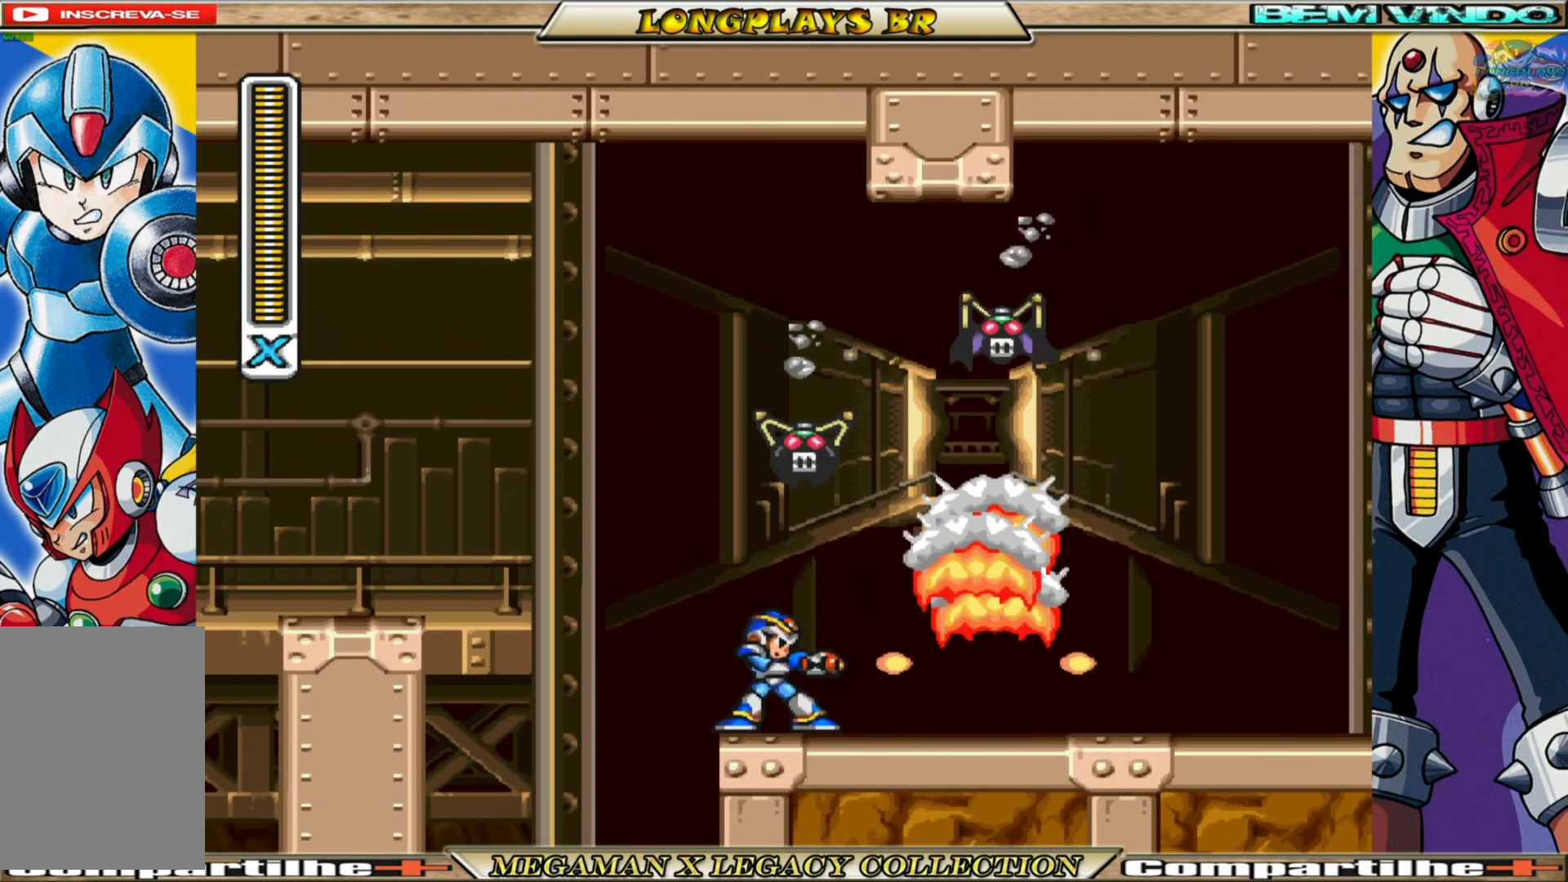
{"buttons": ["A", "B", "X", "DPAD_RIGHT"], "left_stick": "center", "right_stick": "center", "events": [[33, "DPAD_RIGHT", "down"], [33, "X", "down"], [233, "B", "down"], [467, "A", "down"]]}
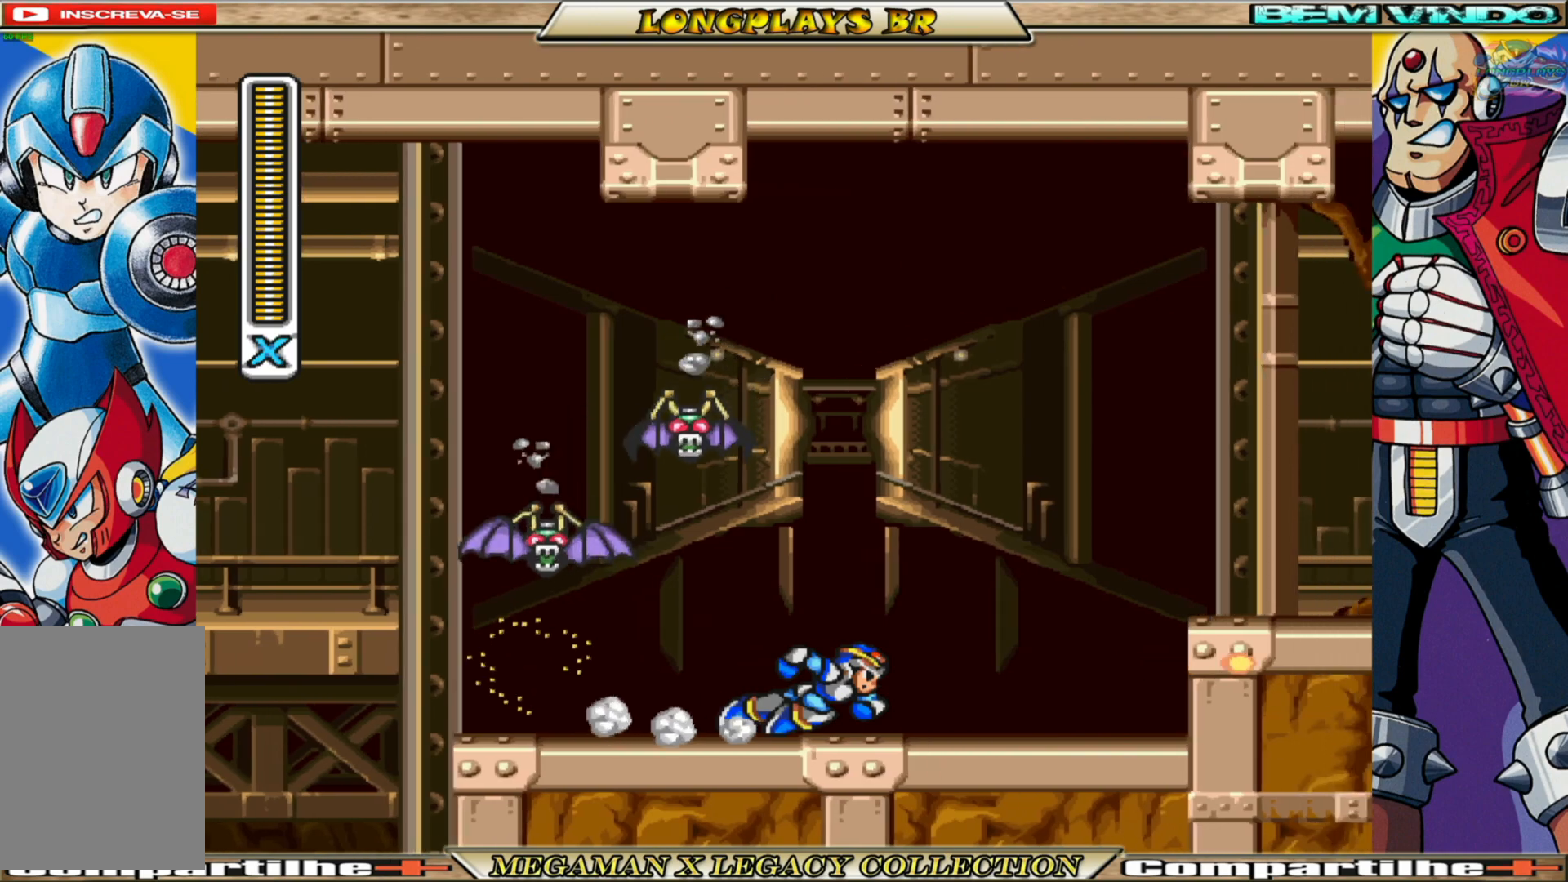
{"buttons": [], "left_stick": "center", "right_stick": "center", "events": [[100, "DPAD_RIGHT", "up"], [133, "DPAD_LEFT", "down"], [167, "A", "up"], [167, "B", "up"], [167, "X", "up"], [200, "DPAD_LEFT", "up"], [250, "X", "down"], [317, "X", "up"], [383, "X", "down"], [483, "X", "up"]]}
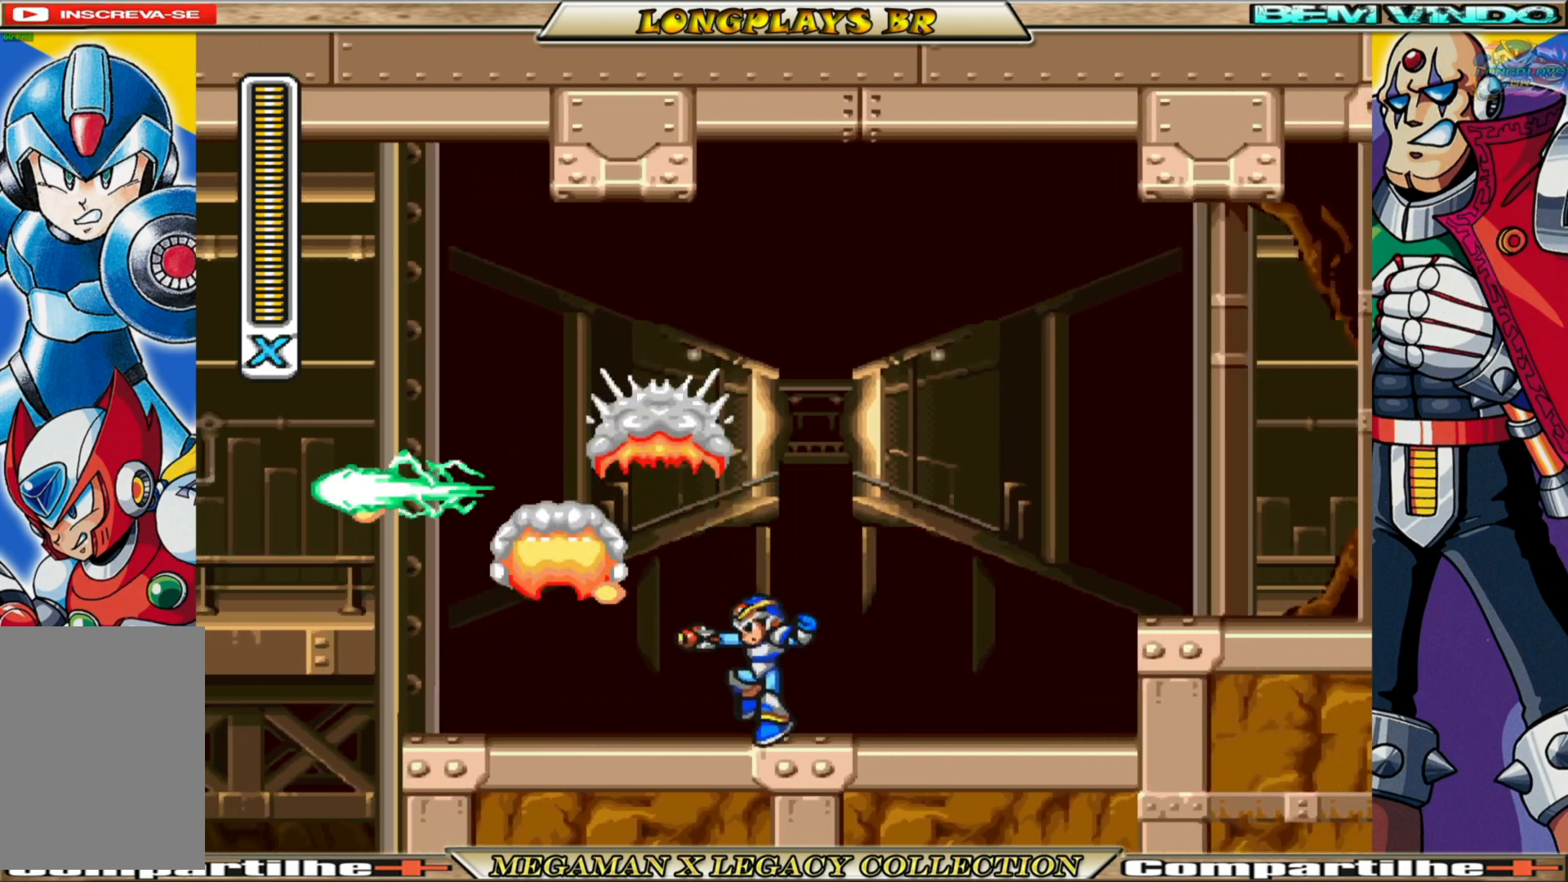
{"buttons": ["A", "B", "X", "DPAD_RIGHT"], "left_stick": "center", "right_stick": "center", "events": [[17, "X", "down"], [233, "DPAD_RIGHT", "down"], [300, "B", "down"], [467, "A", "down"]]}
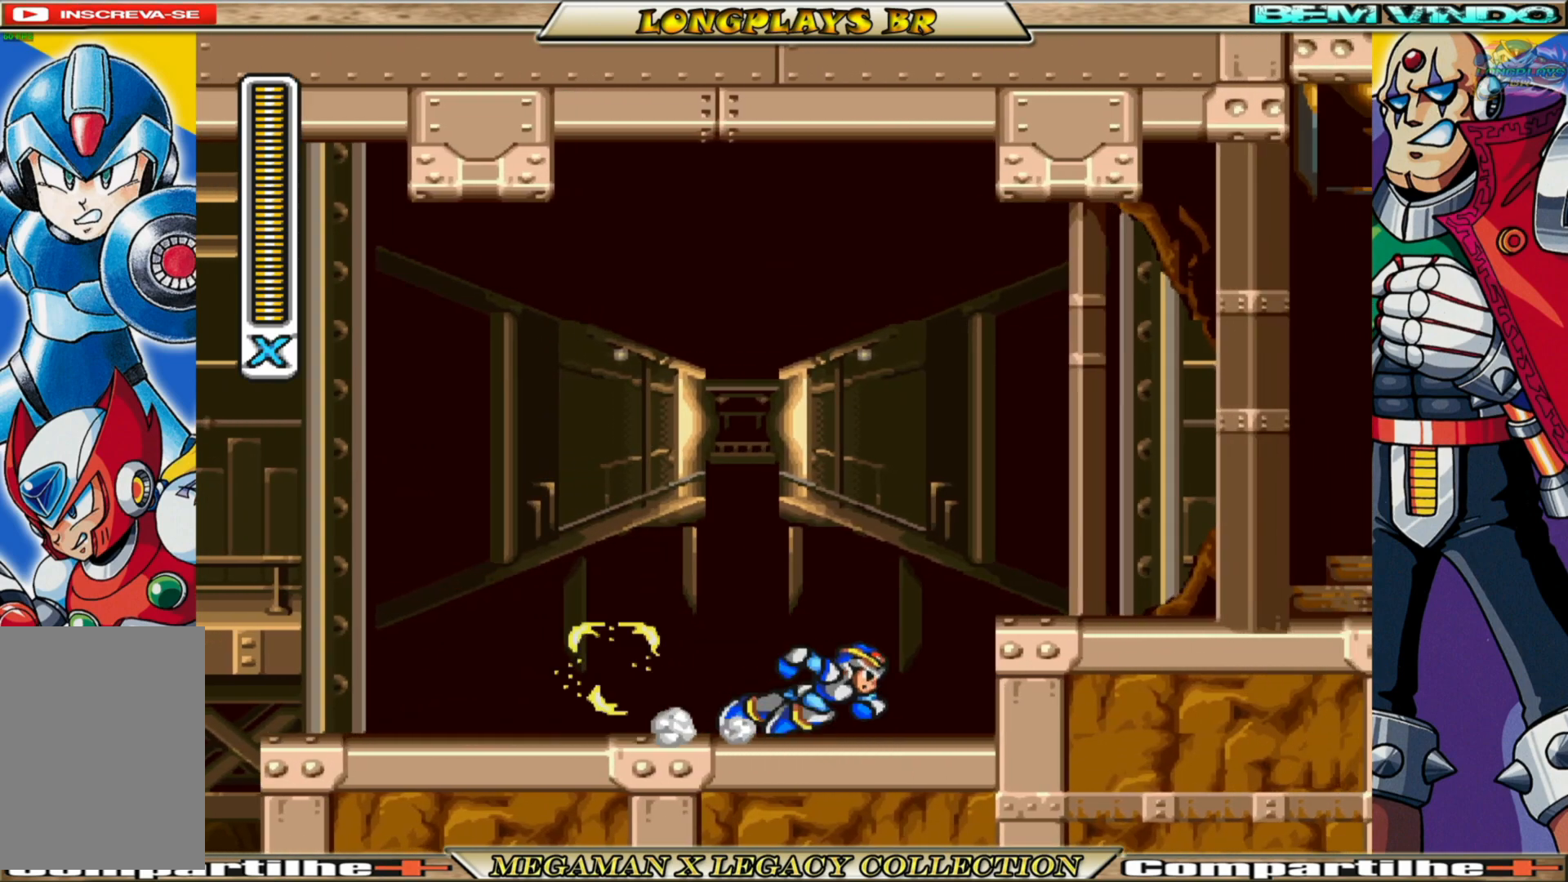
{"buttons": ["B", "X", "DPAD_RIGHT"], "left_stick": "center", "right_stick": "center", "events": [[167, "A", "up"], [167, "B", "up"], [483, "B", "down"]]}
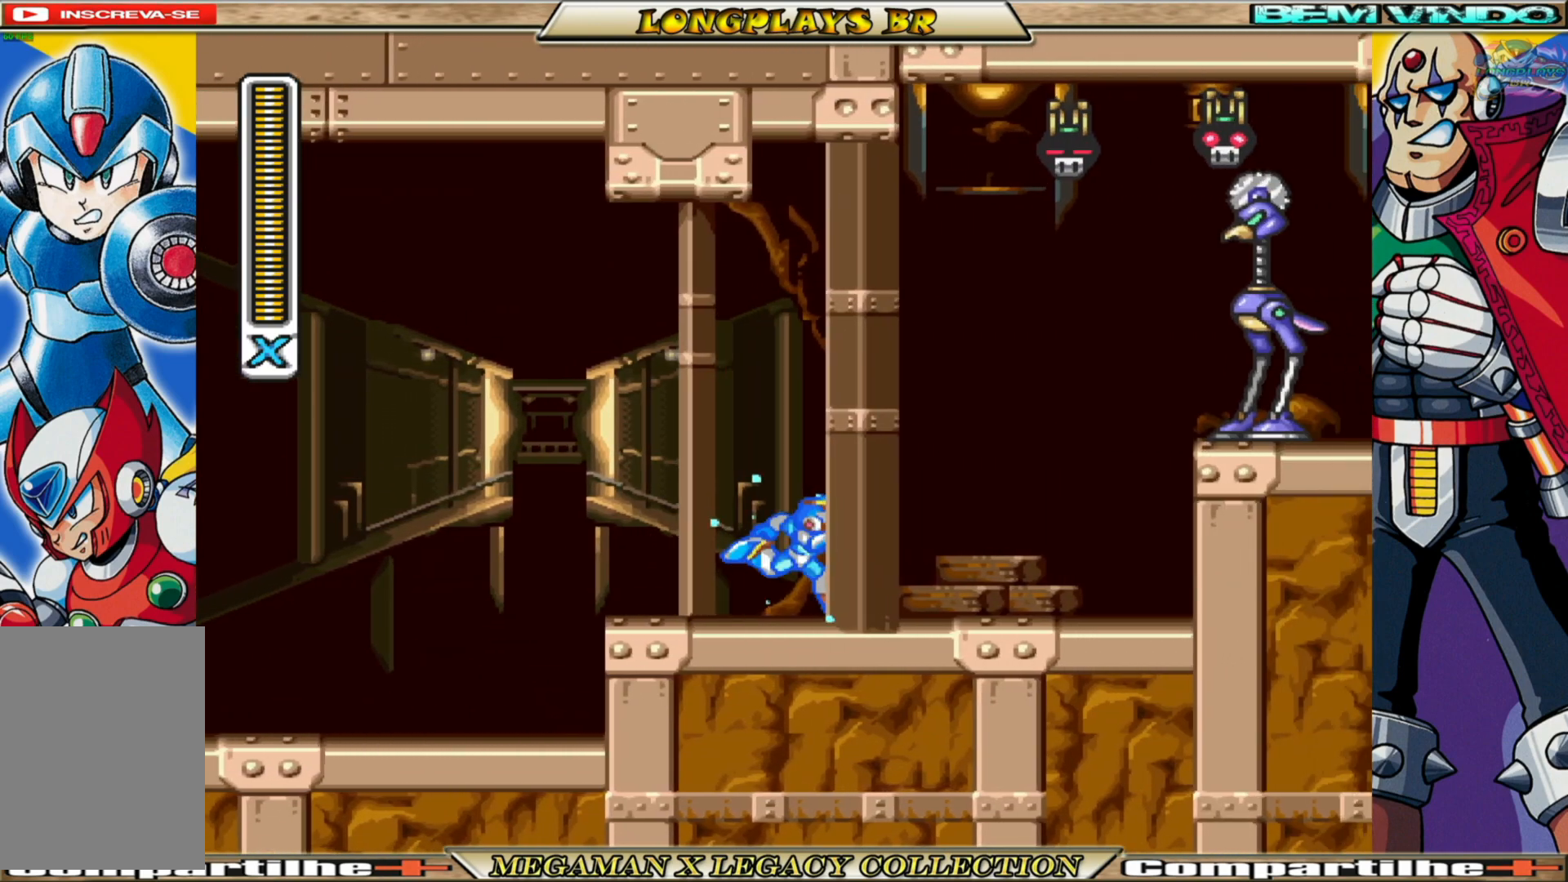
{"buttons": ["B", "X", "DPAD_LEFT"], "left_stick": "center", "right_stick": "center", "events": [[117, "B", "up"], [217, "DPAD_RIGHT", "up"], [283, "DPAD_LEFT", "down"], [367, "B", "down"]]}
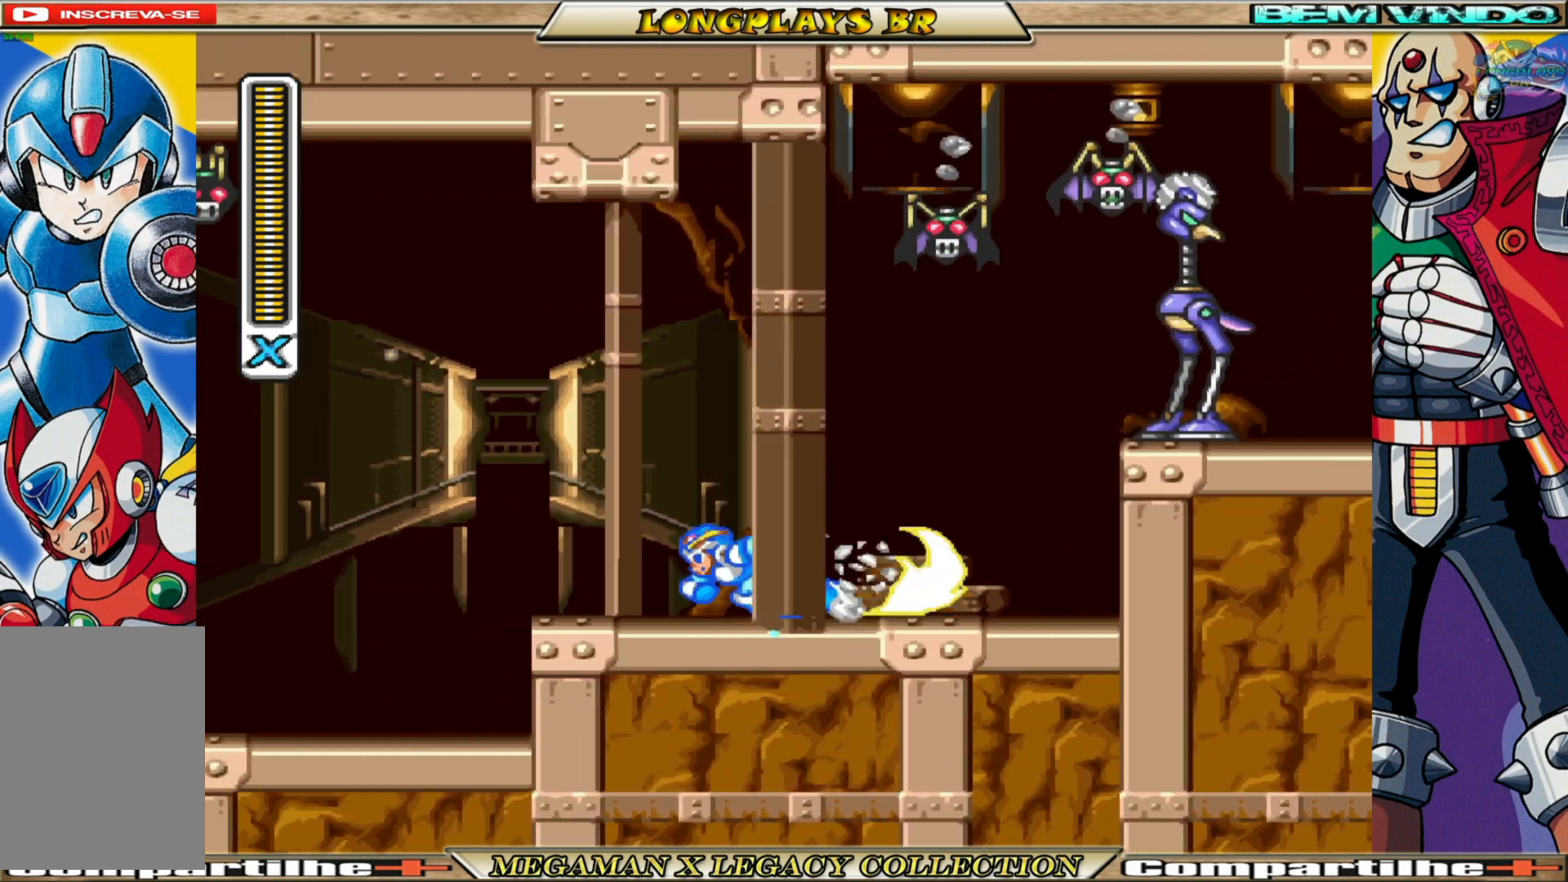
{"buttons": ["X"], "left_stick": "center", "right_stick": "center", "events": [[83, "A", "down"], [217, "DPAD_LEFT", "up"], [283, "DPAD_RIGHT", "down"], [367, "A", "up"], [367, "B", "up"], [383, "X", "up"], [417, "DPAD_RIGHT", "up"], [467, "X", "down"]]}
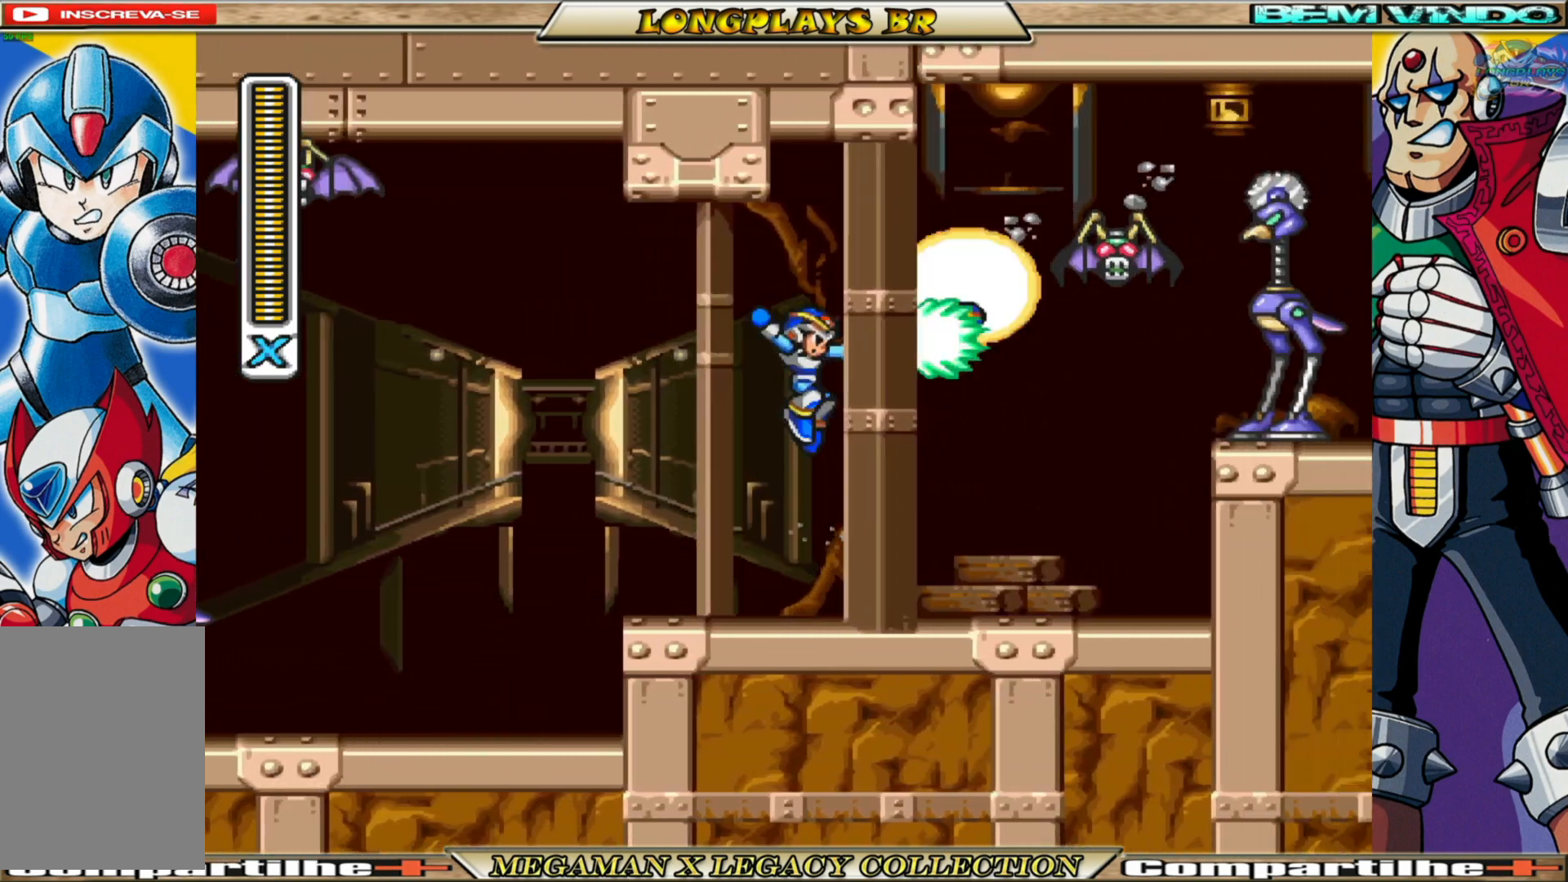
{"buttons": ["X"], "left_stick": "center", "right_stick": "center", "events": [[50, "X", "up"], [83, "X", "down"], [183, "X", "up"], [233, "X", "down"]]}
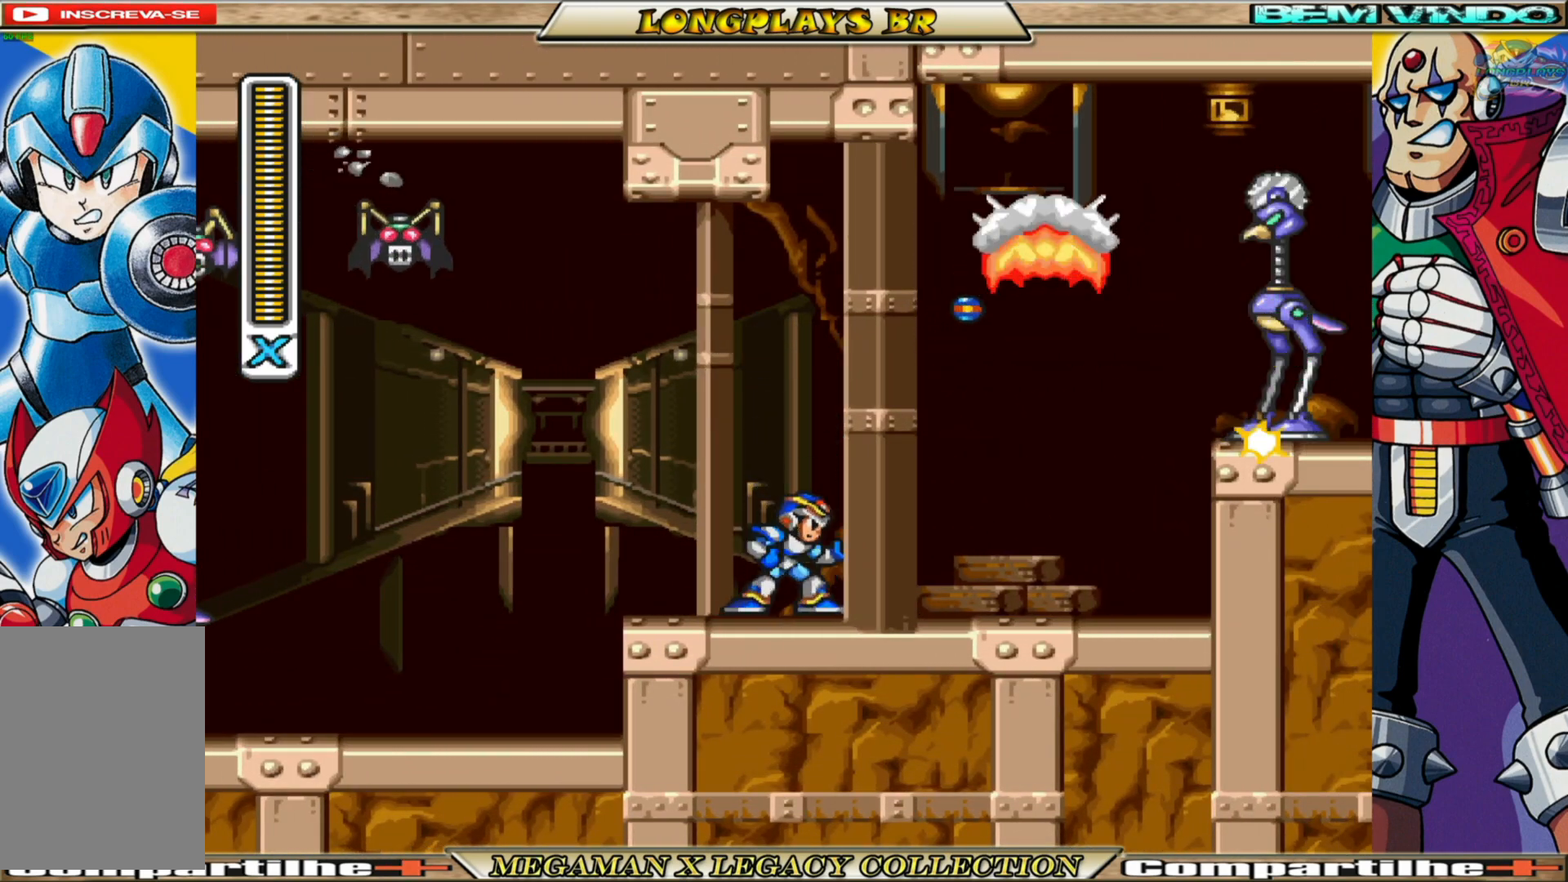
{"buttons": ["X"], "left_stick": "center", "right_stick": "center", "events": [[100, "B", "down"], [133, "A", "down"], [383, "DPAD_RIGHT", "down"], [417, "A", "up"], [417, "B", "up"], [433, "DPAD_RIGHT", "up"]]}
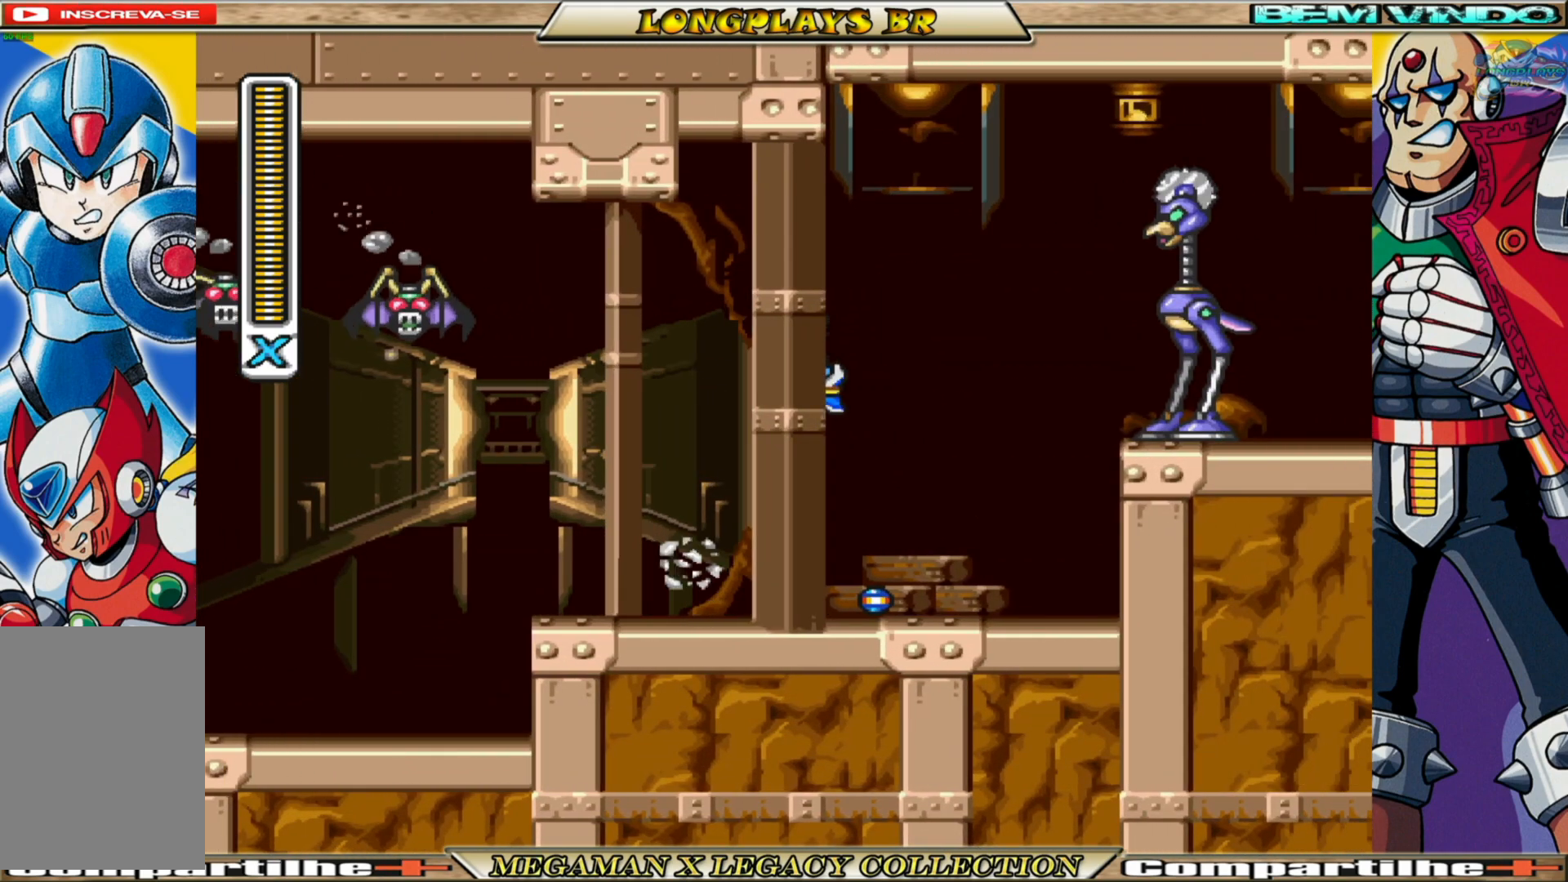
{"buttons": ["X", "DPAD_RIGHT"], "left_stick": "center", "right_stick": "center", "events": [[50, "X", "up"], [117, "DPAD_RIGHT", "down"], [150, "X", "down"], [250, "DPAD_RIGHT", "up"], [250, "X", "up"], [300, "X", "down"], [483, "DPAD_RIGHT", "down"]]}
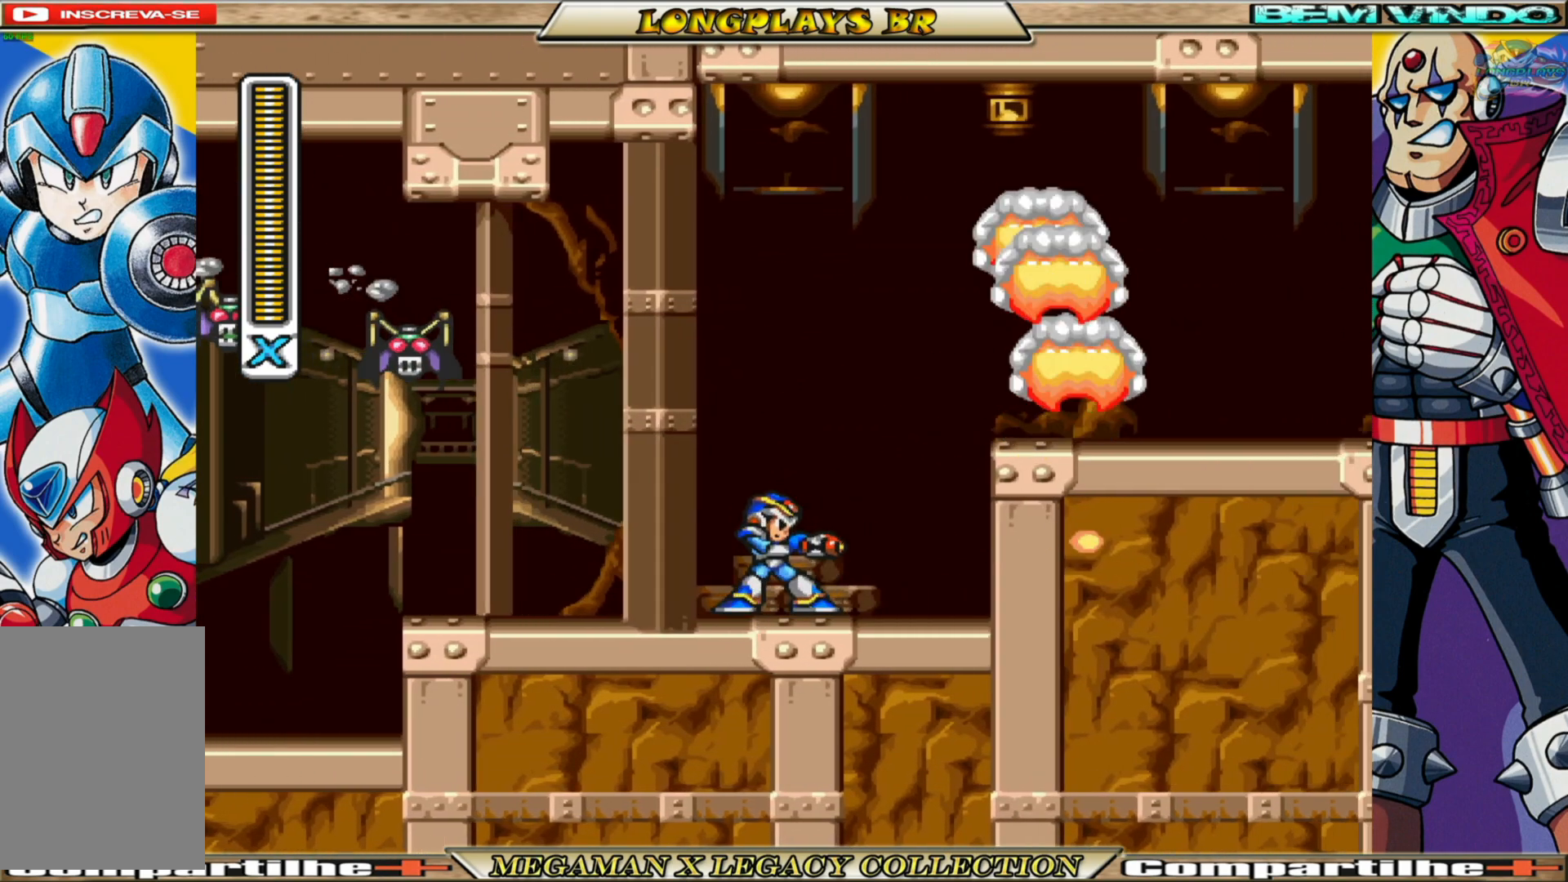
{"buttons": ["X", "DPAD_RIGHT"], "left_stick": "center", "right_stick": "center", "events": [[100, "B", "down"], [133, "A", "down"], [367, "A", "up"], [367, "B", "up"]]}
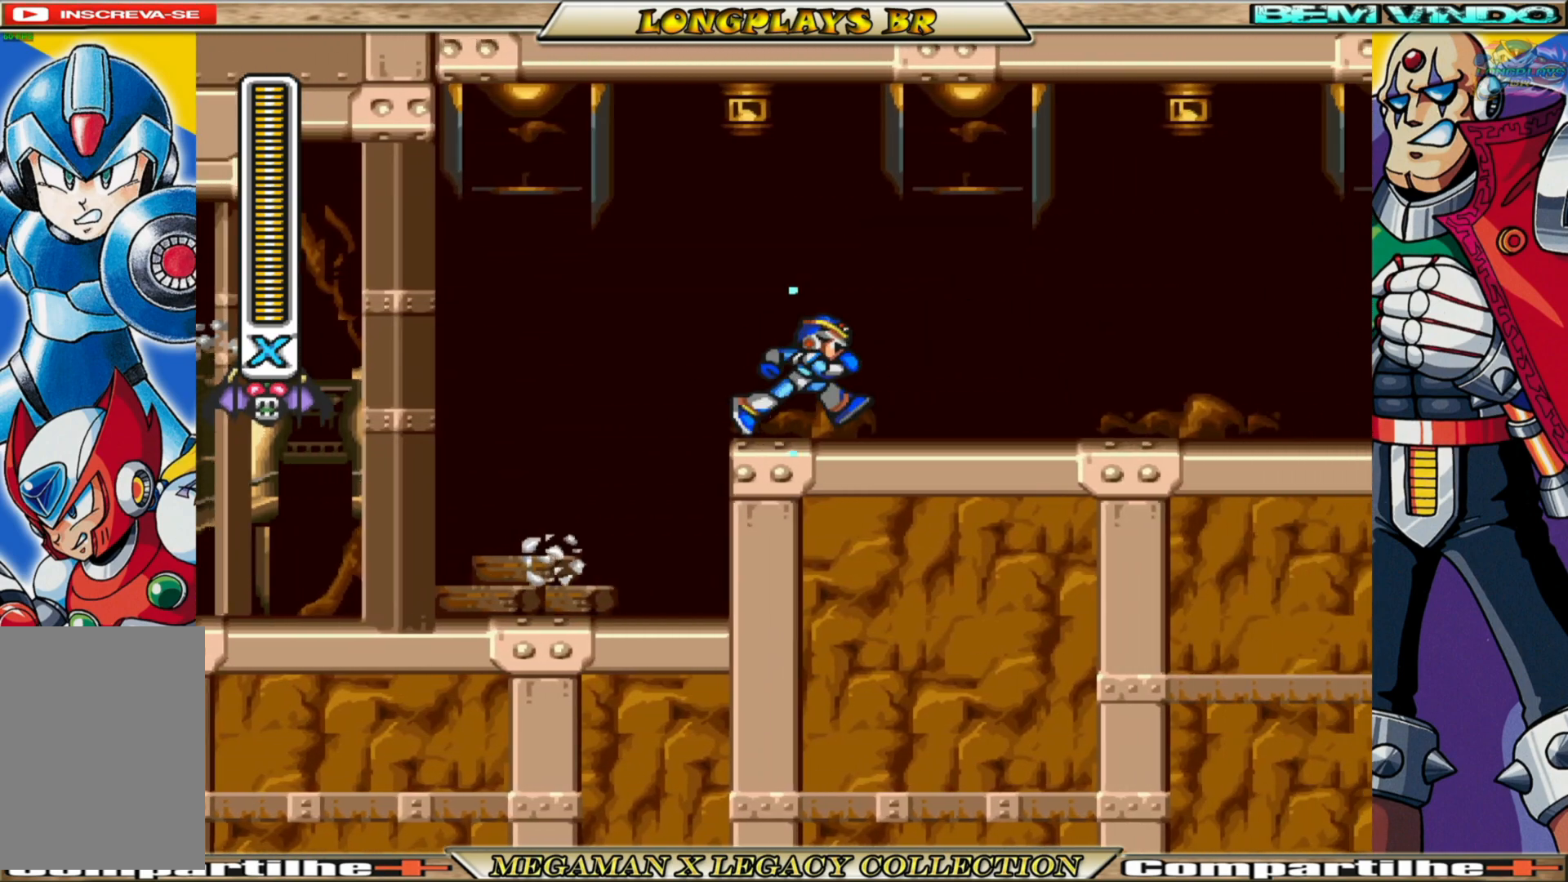
{"buttons": ["X", "DPAD_RIGHT"], "left_stick": "center", "right_stick": "center", "events": [[117, "DPAD_RIGHT", "up"], [167, "DPAD_LEFT", "down"], [300, "DPAD_LEFT", "up"], [400, "DPAD_RIGHT", "down"]]}